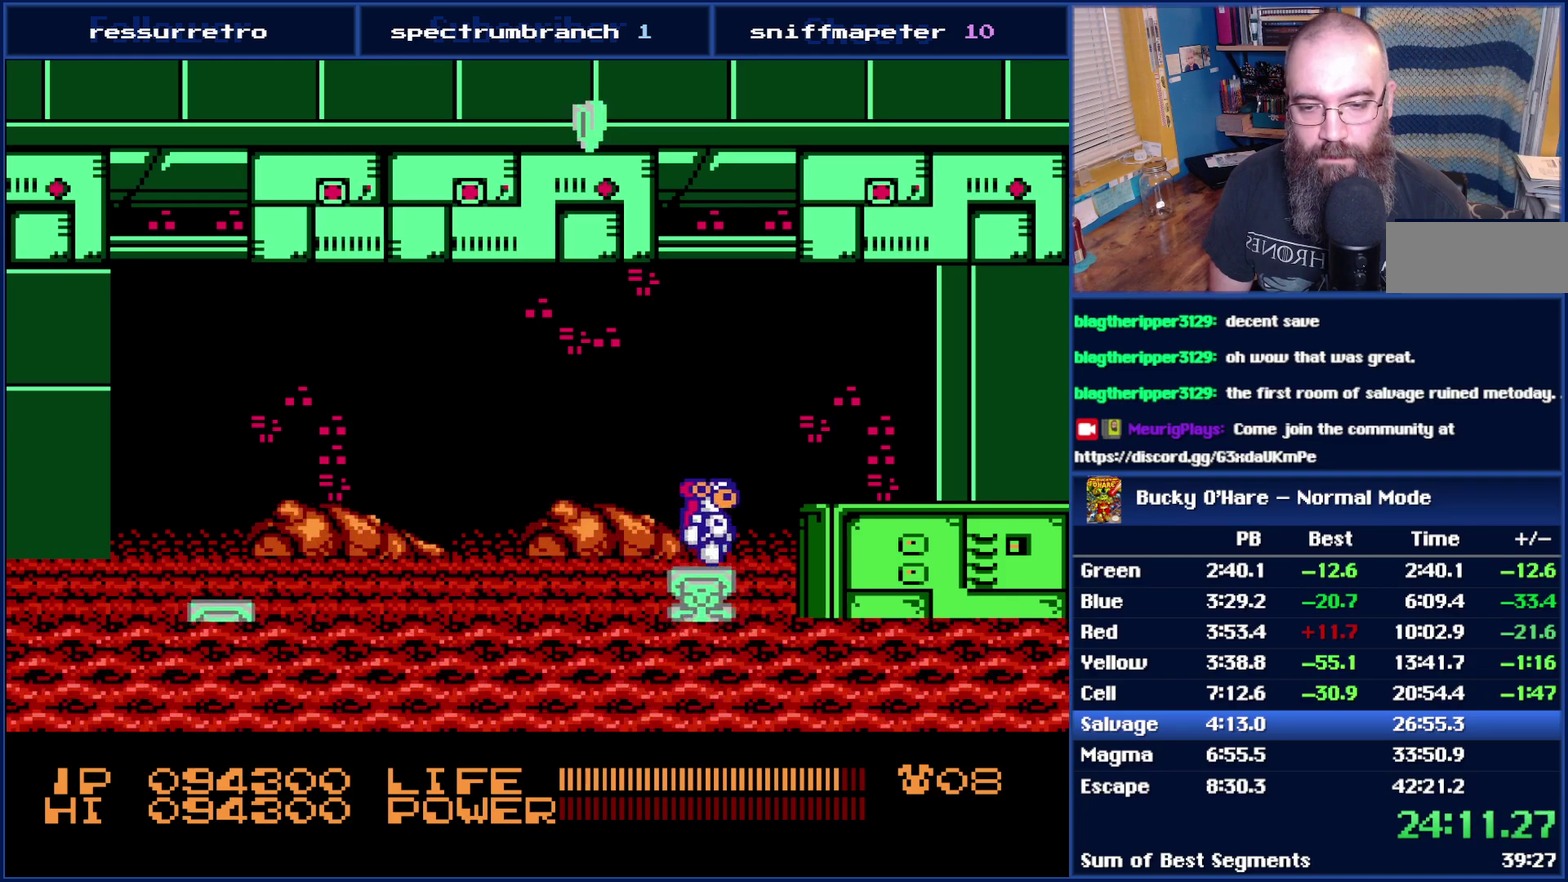
Gameplay with a controller (Nintendo layout); each line is a JSON object with the inputs held at the frame after it. "events" lists button and stick changes between this image and that frame as [ms after this image, input, new state], when the widget could be followed in between. Not read: L3 R3 SELECT.
{"buttons": [], "events": [[50, "A", "down"], [117, "DPAD_RIGHT", "up"], [183, "DPAD_RIGHT", "down"], [300, "A", "up"], [333, "DPAD_RIGHT", "up"]]}
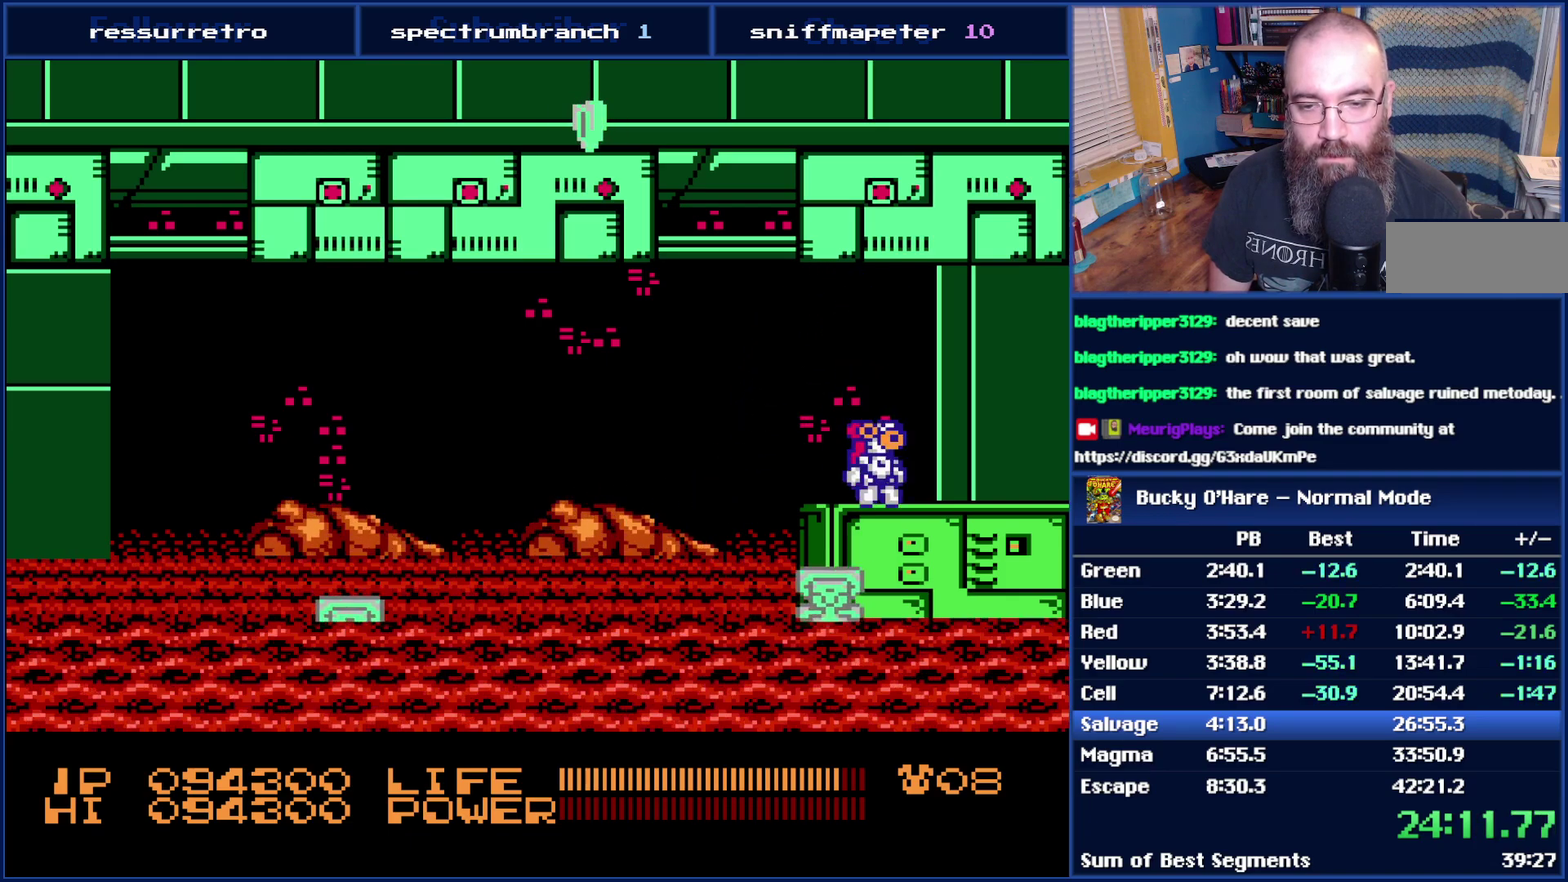
{"buttons": [], "events": []}
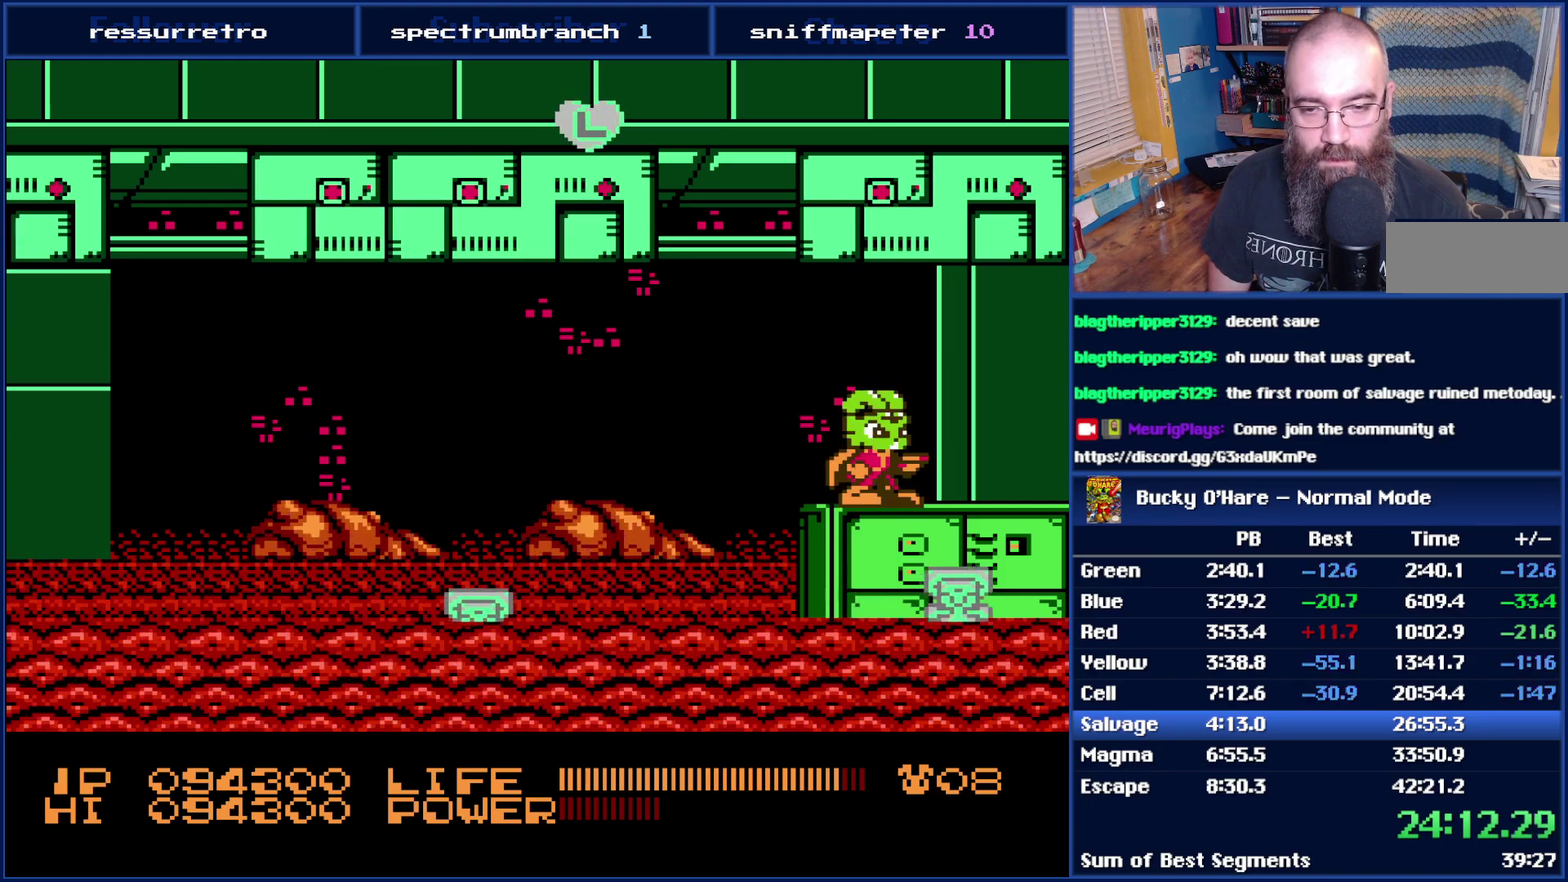
{"buttons": ["DPAD_RIGHT"], "events": [[83, "DPAD_RIGHT", "down"], [217, "DPAD_RIGHT", "up"], [367, "DPAD_RIGHT", "down"]]}
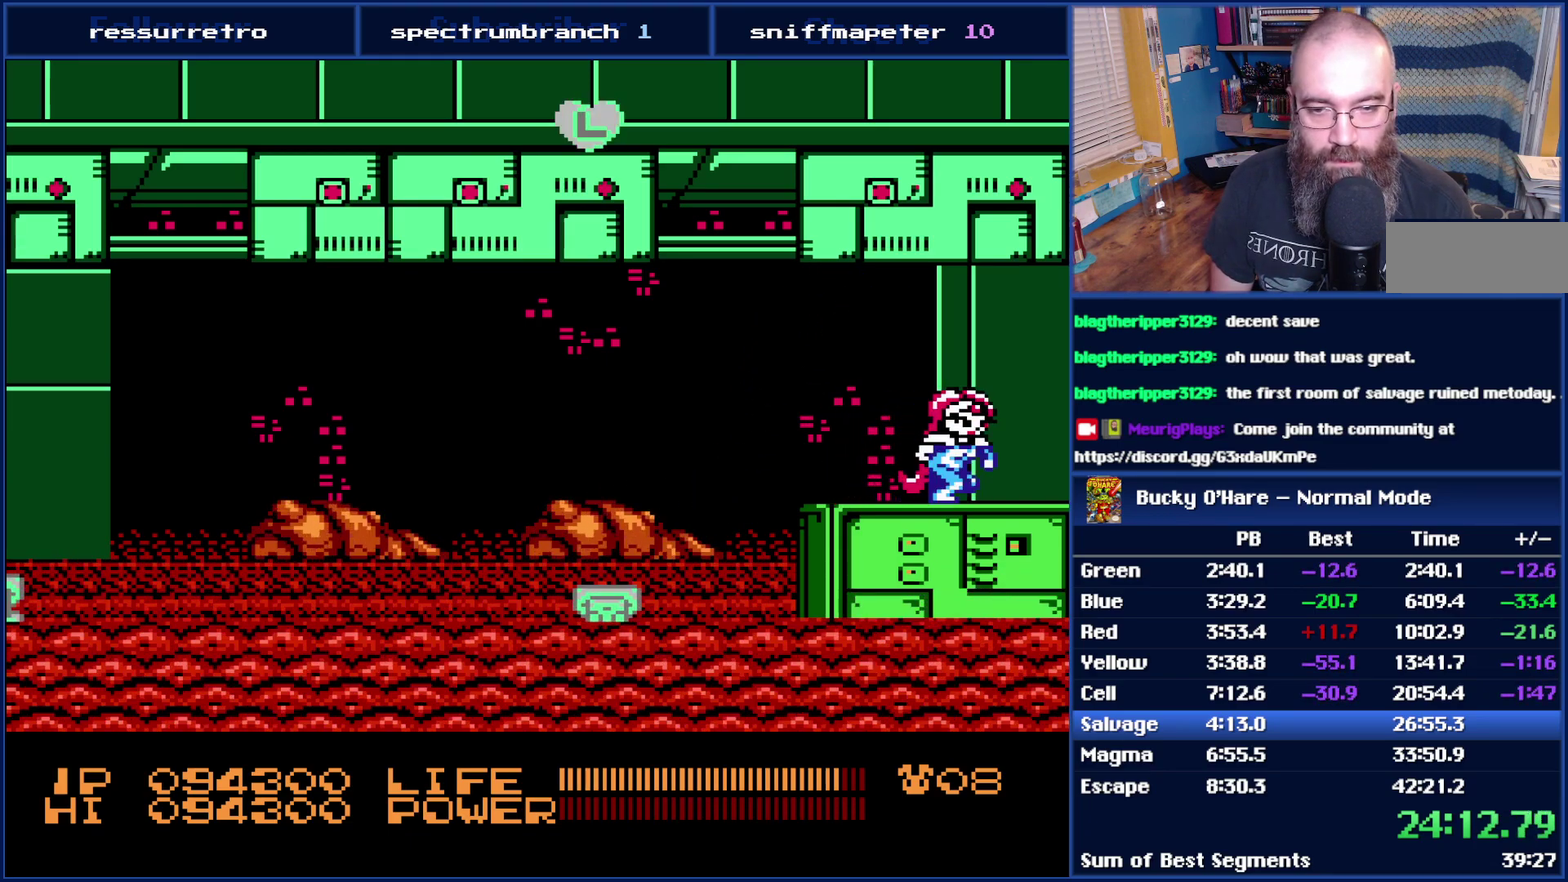
{"buttons": ["DPAD_RIGHT"], "events": []}
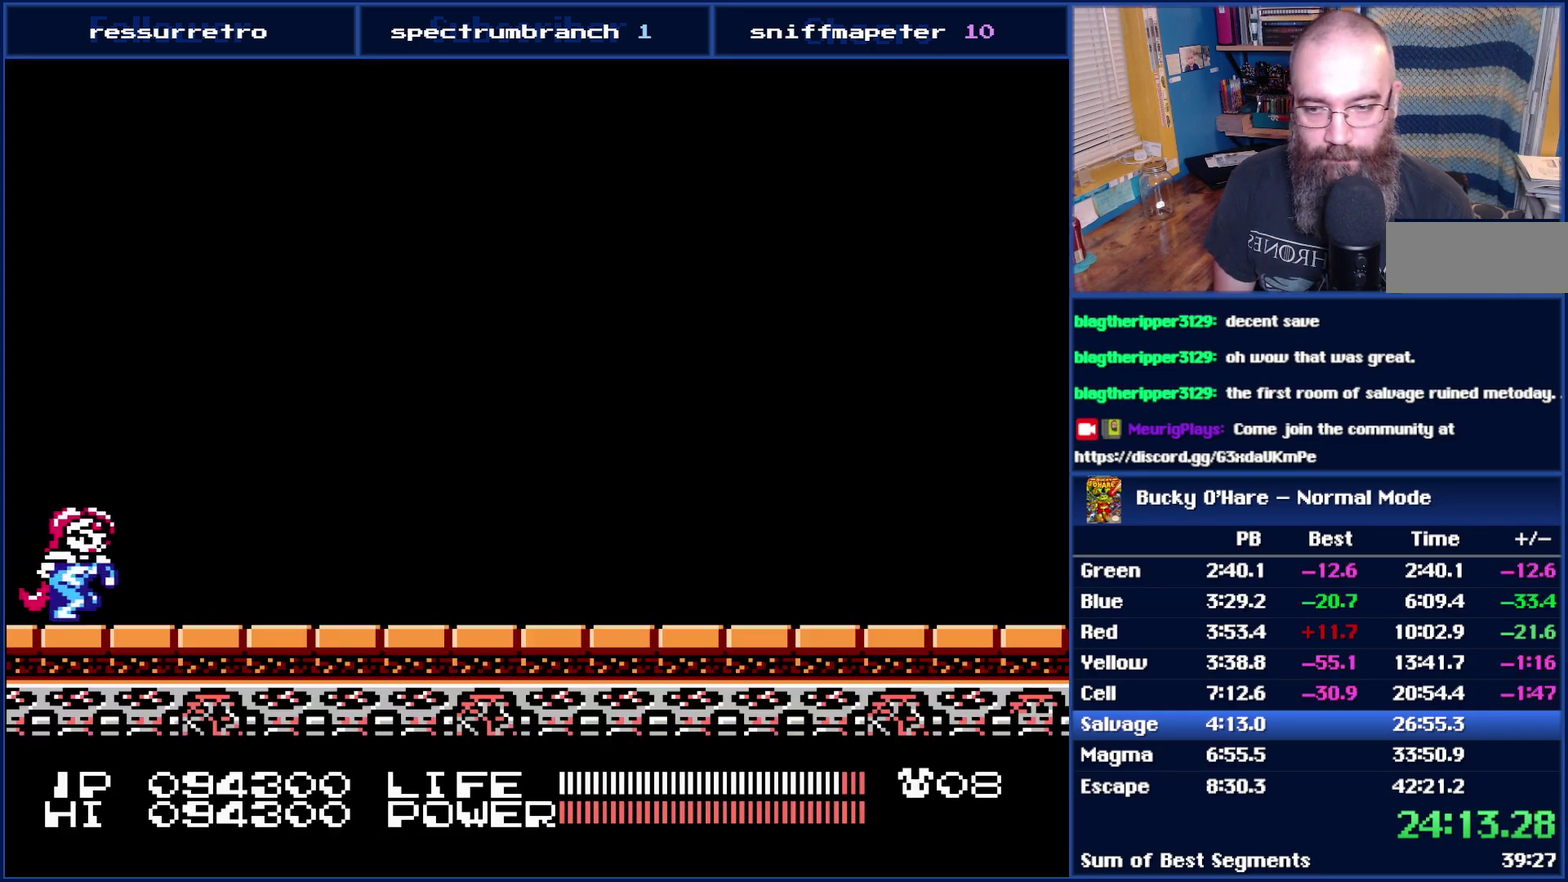
{"buttons": ["DPAD_LEFT"], "events": [[183, "DPAD_RIGHT", "up"], [333, "DPAD_LEFT", "down"]]}
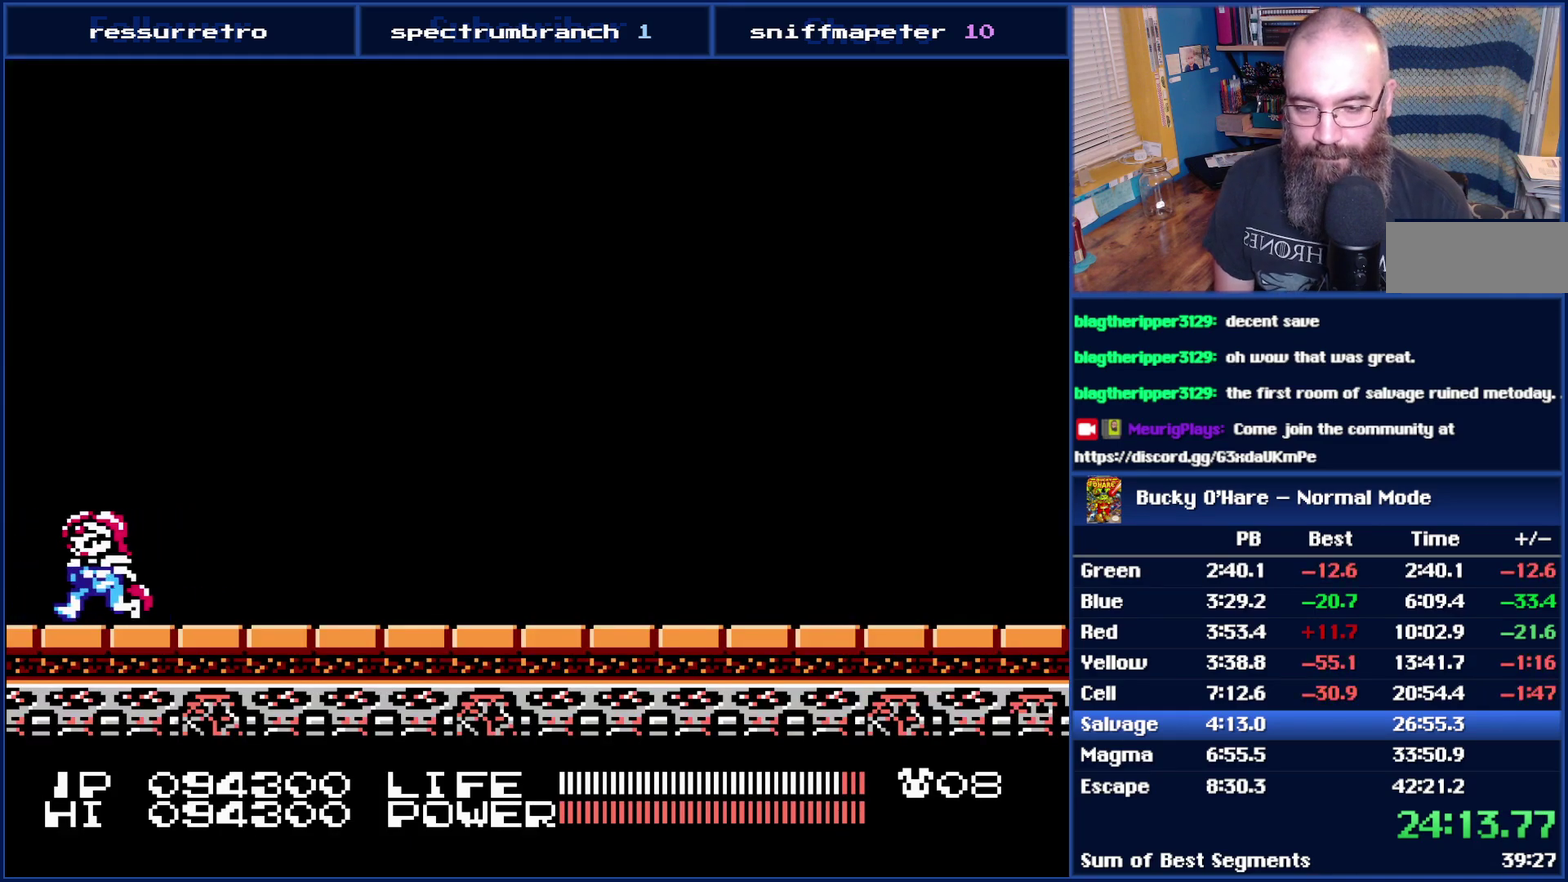
{"buttons": ["B"], "events": [[17, "DPAD_LEFT", "up"], [150, "DPAD_RIGHT", "down"], [250, "DPAD_RIGHT", "up"], [367, "B", "down"]]}
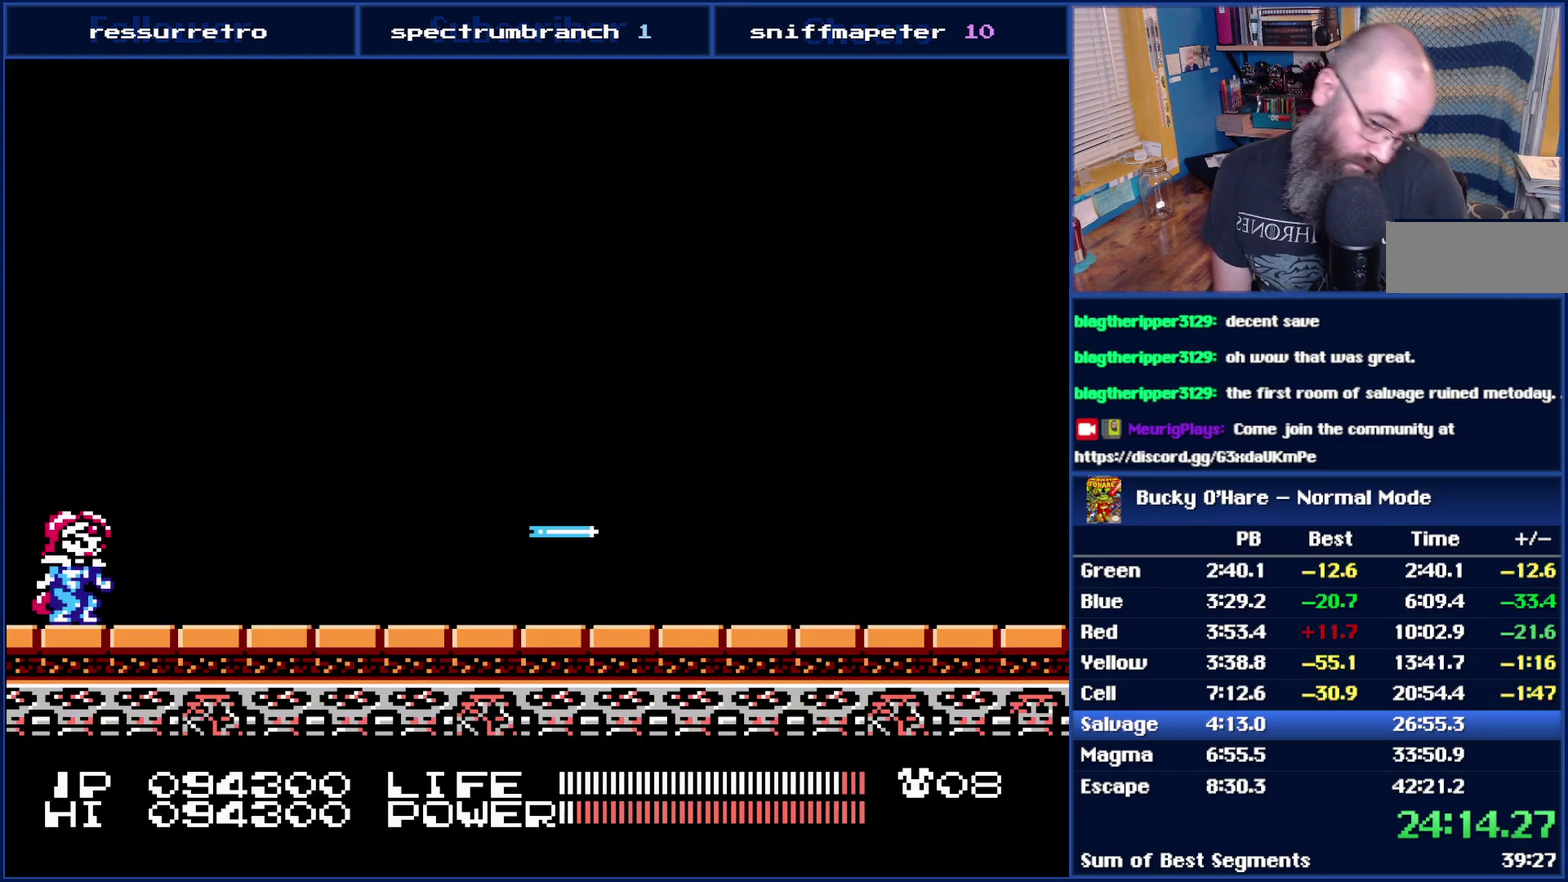
{"buttons": ["B"], "events": []}
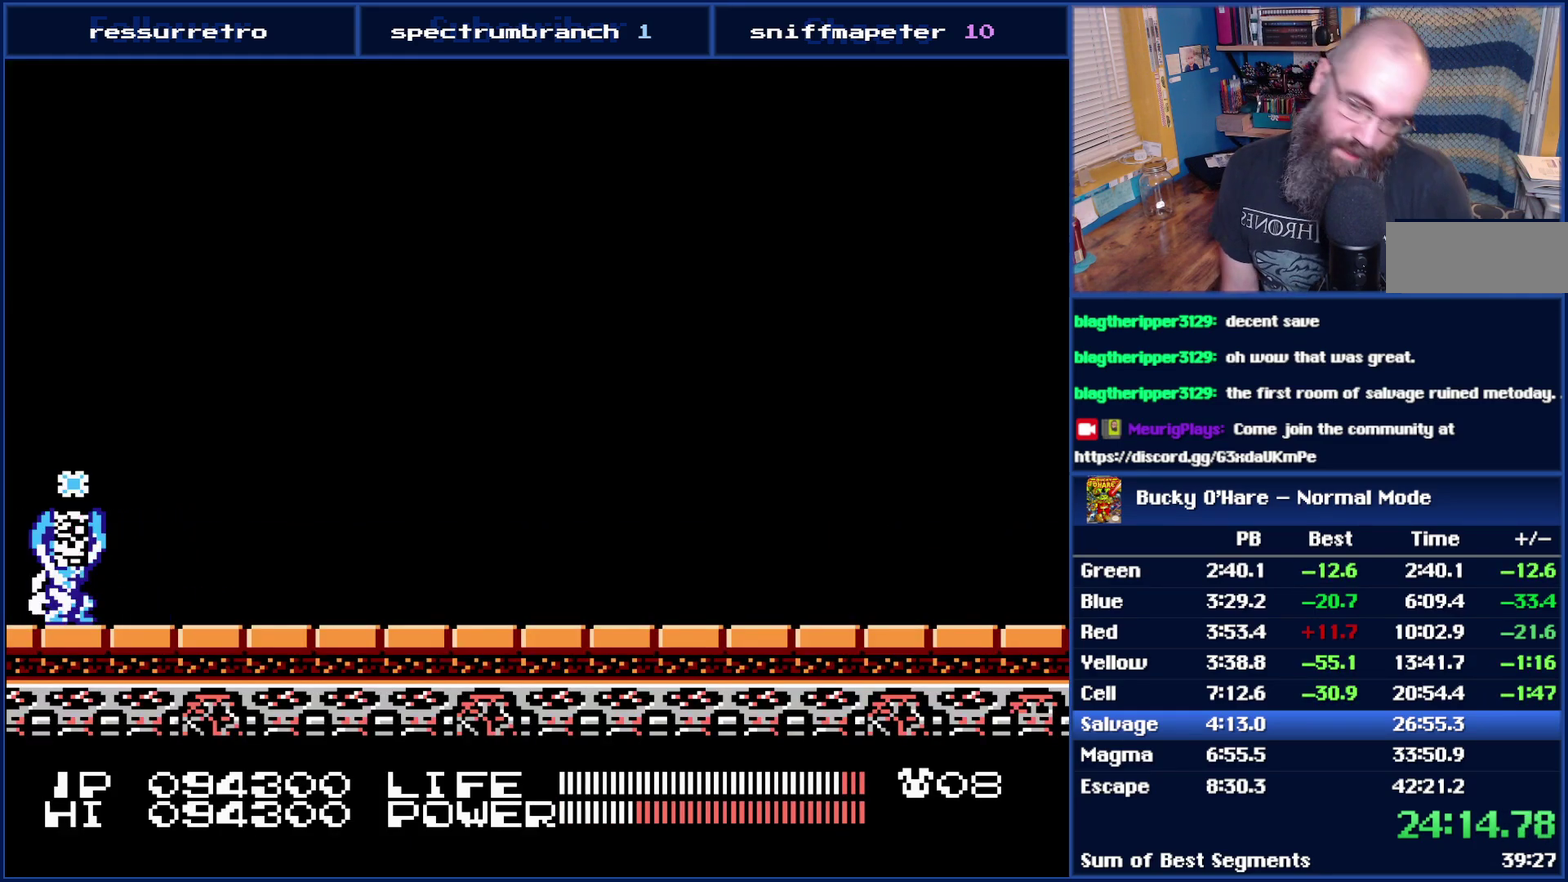
{"buttons": ["B"], "events": []}
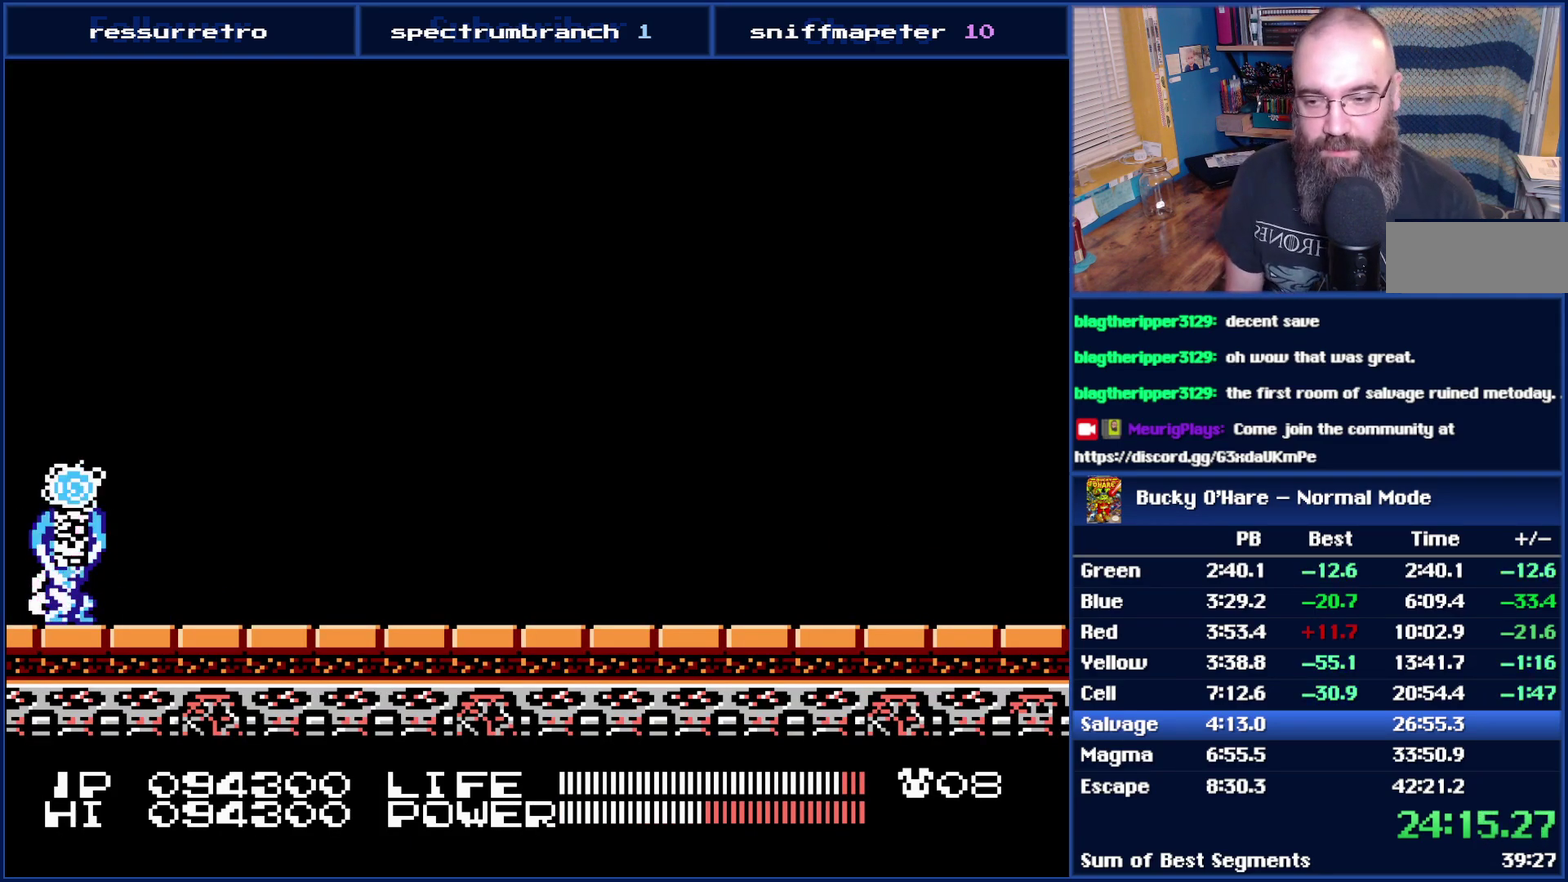
{"buttons": ["B"], "events": []}
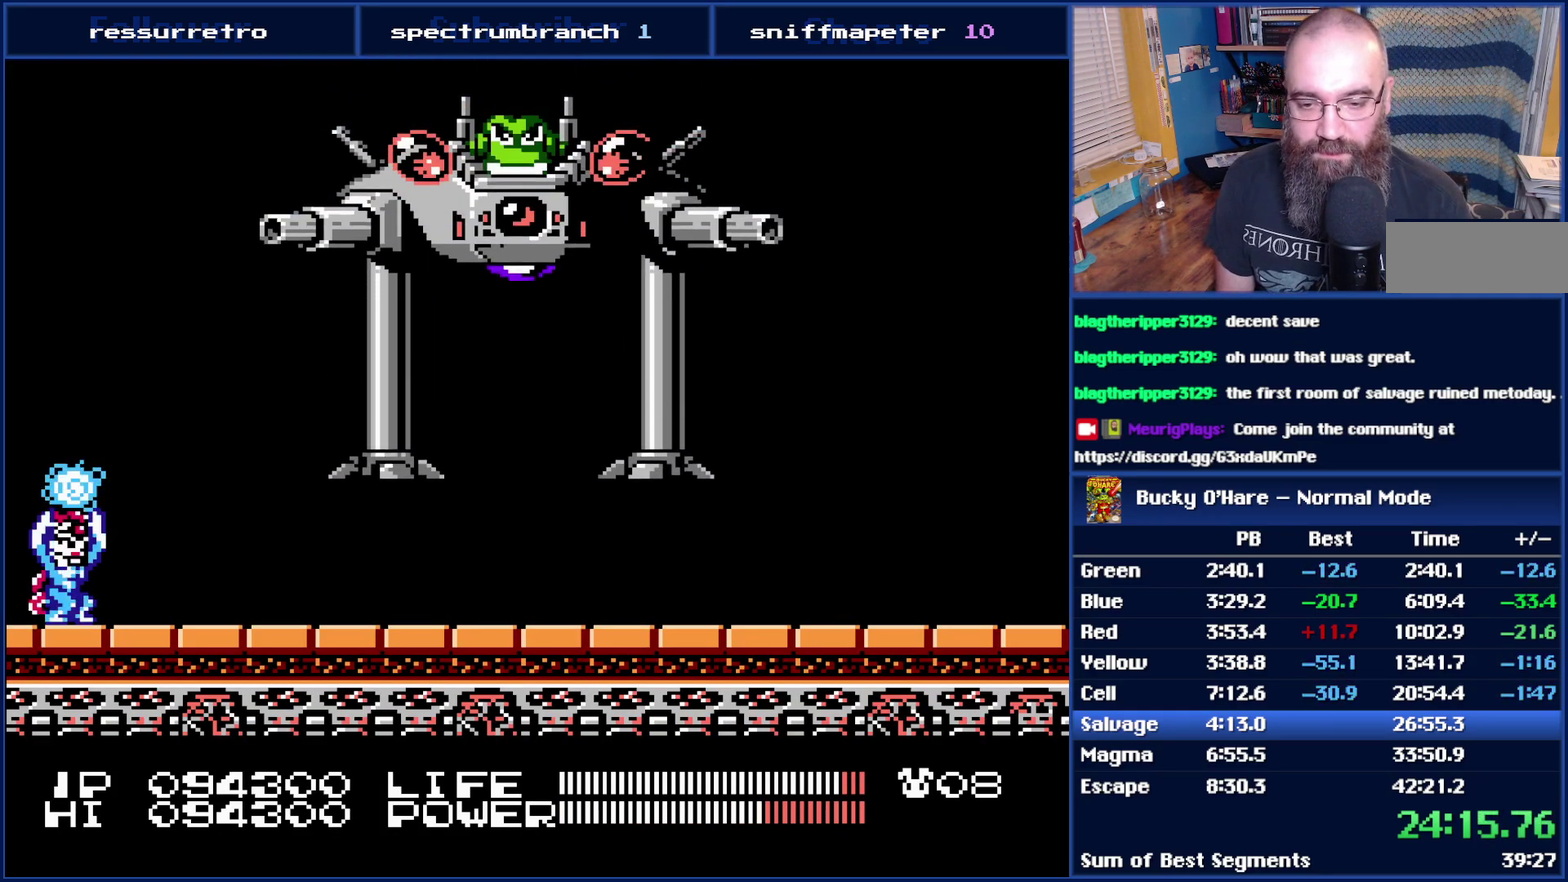
{"buttons": ["B"], "events": []}
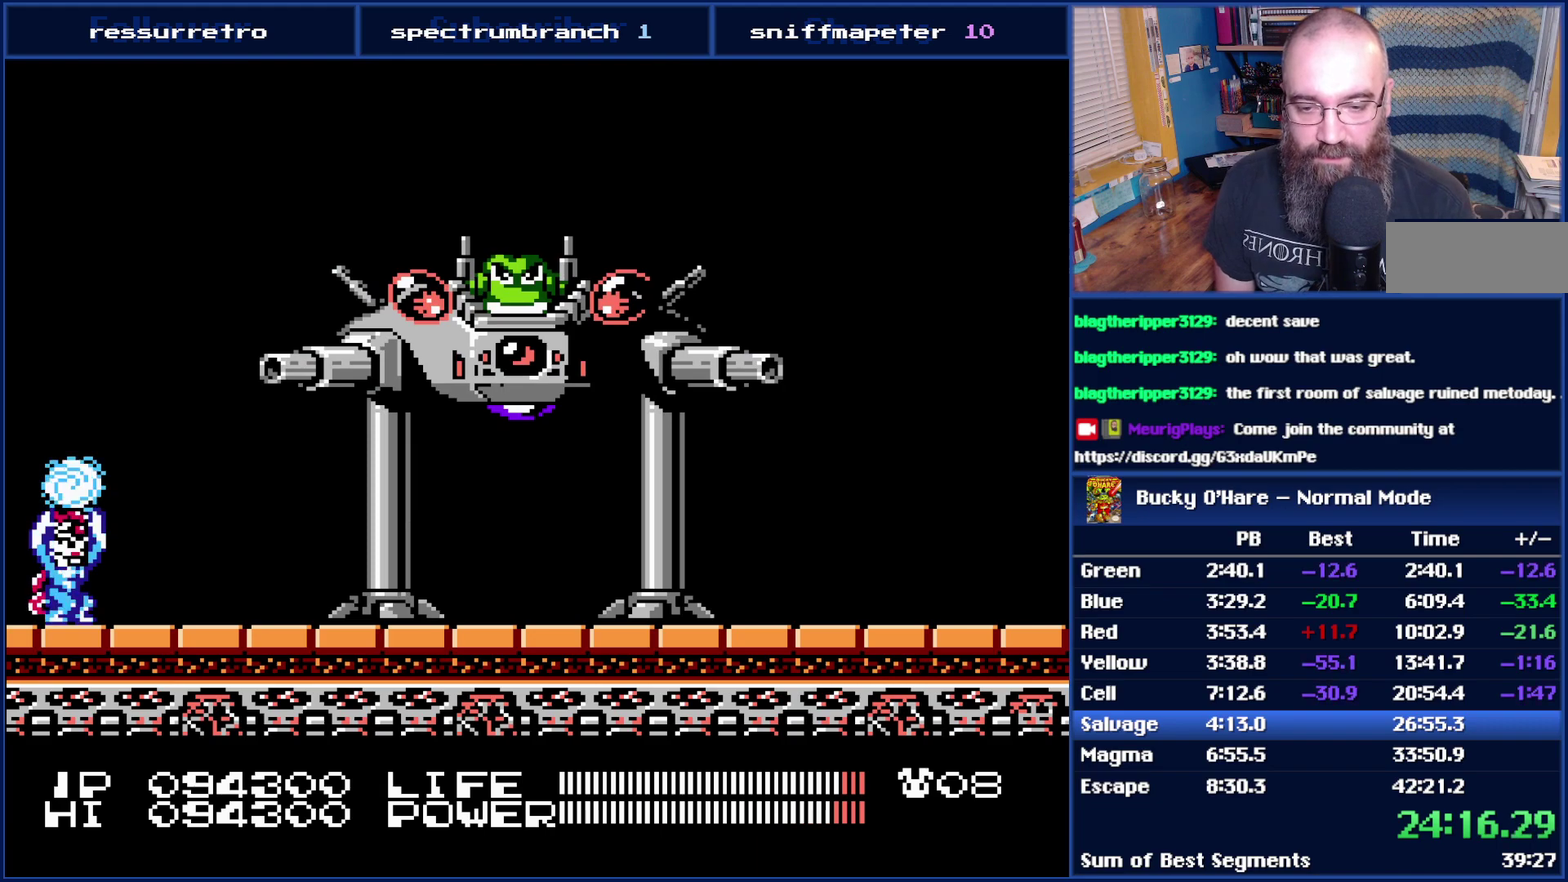
{"buttons": ["DPAD_DOWN", "DPAD_RIGHT"], "events": [[267, "DPAD_DOWN", "down"], [267, "DPAD_RIGHT", "down"], [333, "B", "up"]]}
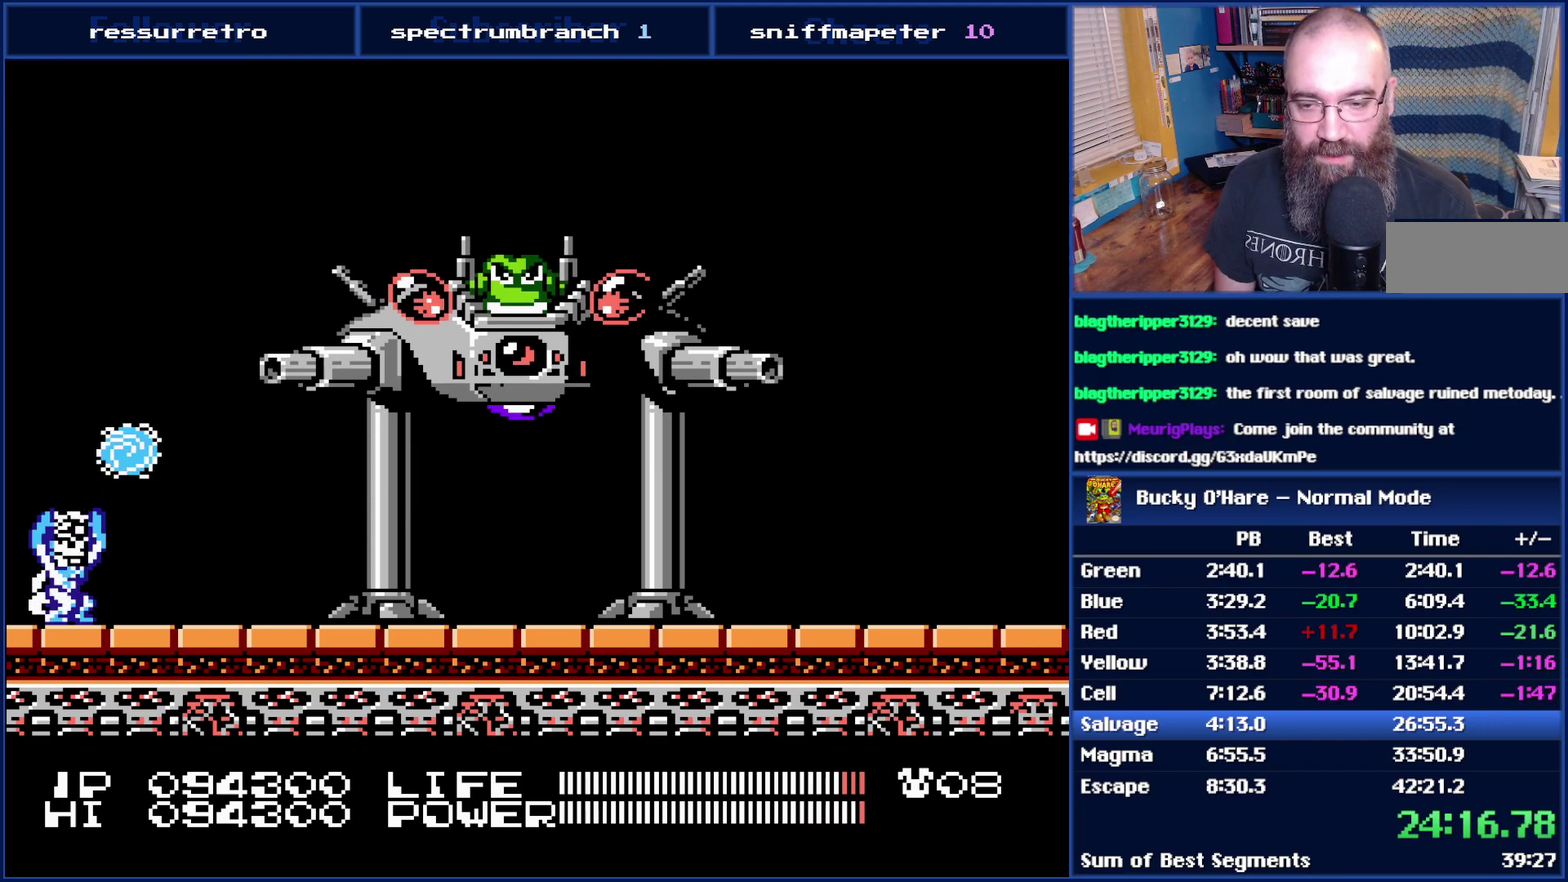
{"buttons": [], "events": [[150, "DPAD_DOWN", "up"], [333, "DPAD_DOWN", "down"], [400, "DPAD_DOWN", "up"], [400, "DPAD_RIGHT", "up"]]}
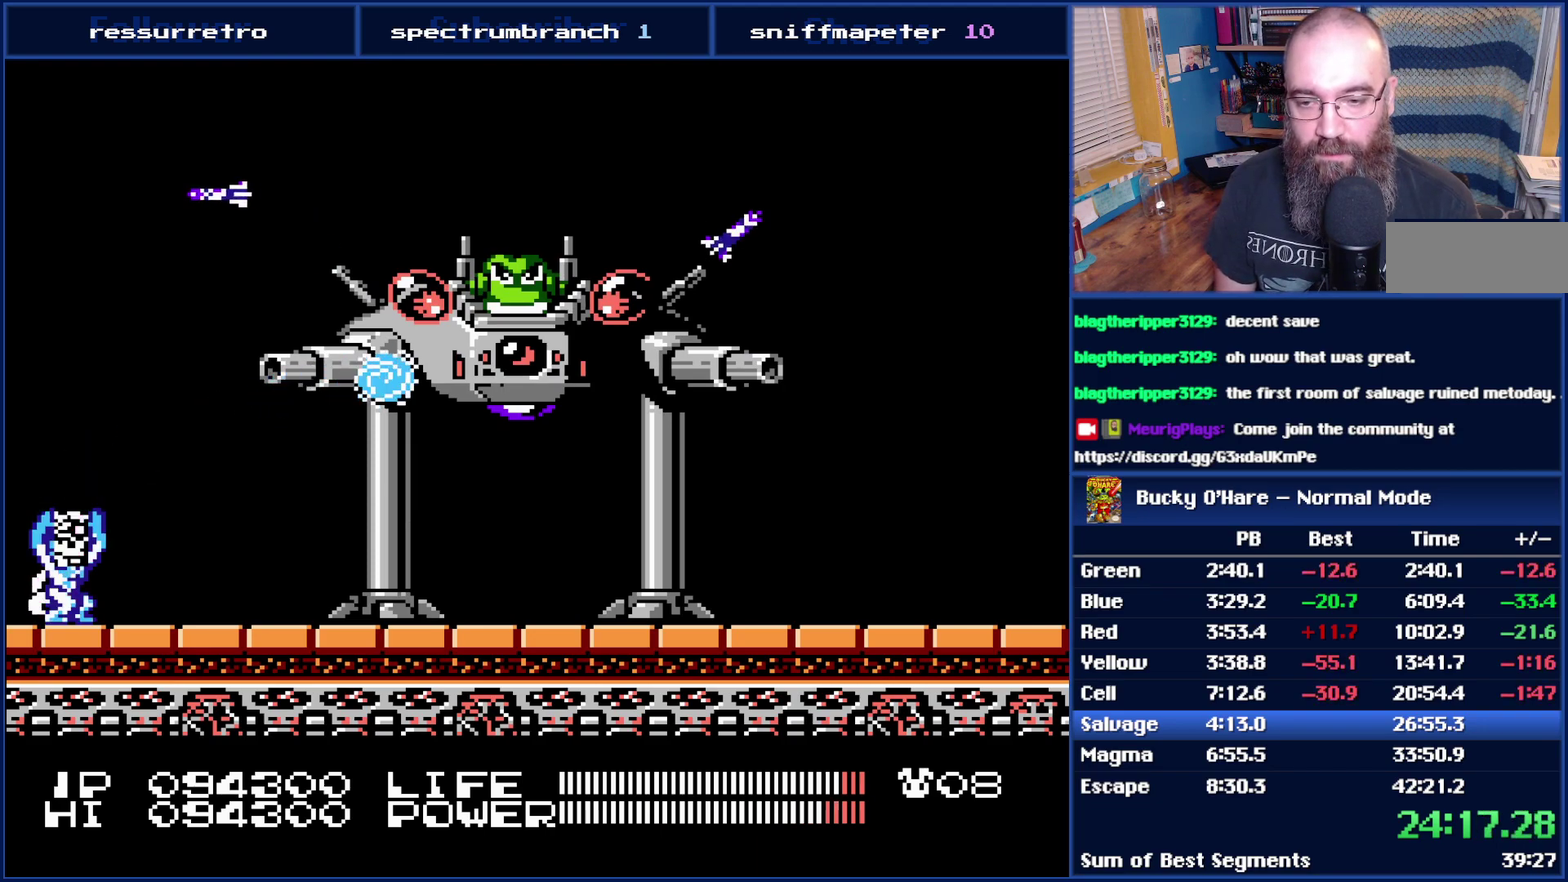
{"buttons": ["DPAD_DOWN"], "events": [[117, "DPAD_LEFT", "down"], [183, "DPAD_DOWN", "down"], [233, "DPAD_DOWN", "up"], [267, "DPAD_LEFT", "up"], [467, "DPAD_DOWN", "down"]]}
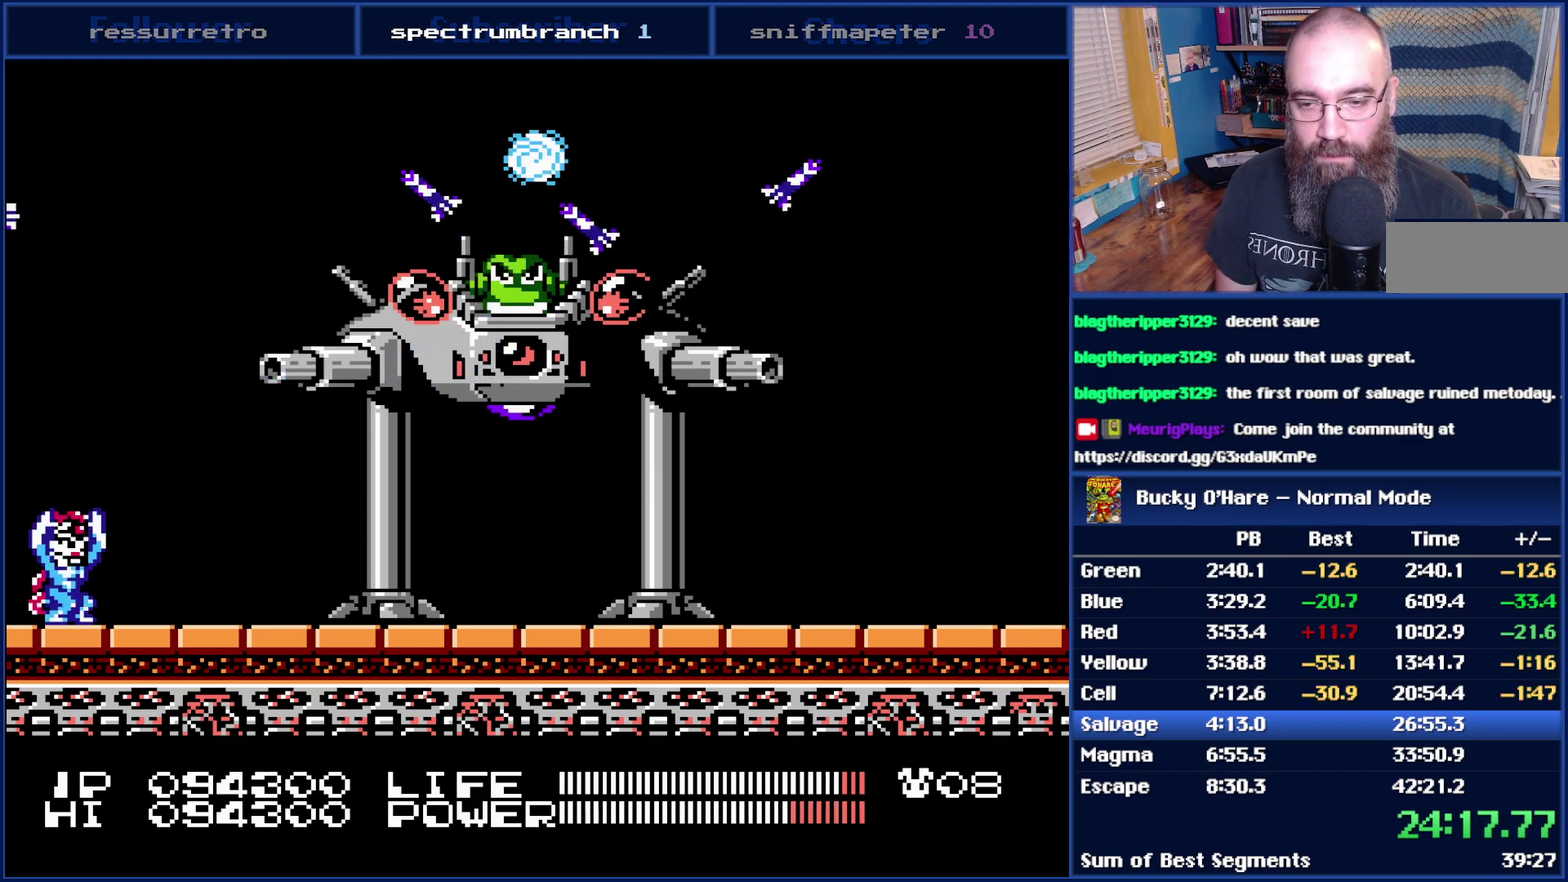
{"buttons": ["B"], "events": [[117, "DPAD_DOWN", "up"], [433, "B", "down"]]}
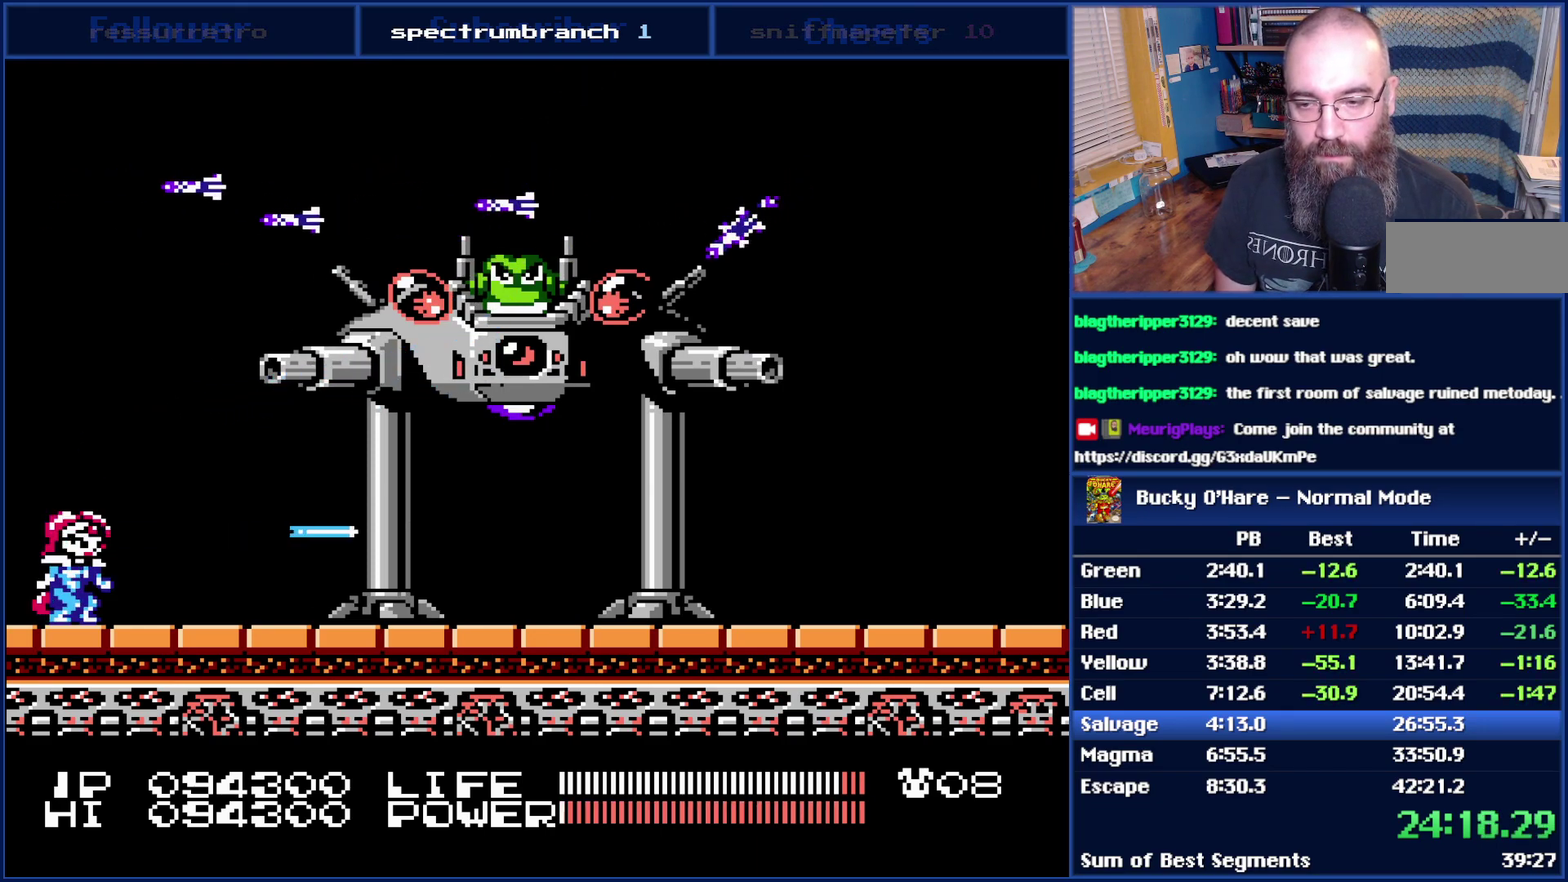
{"buttons": ["B"], "events": []}
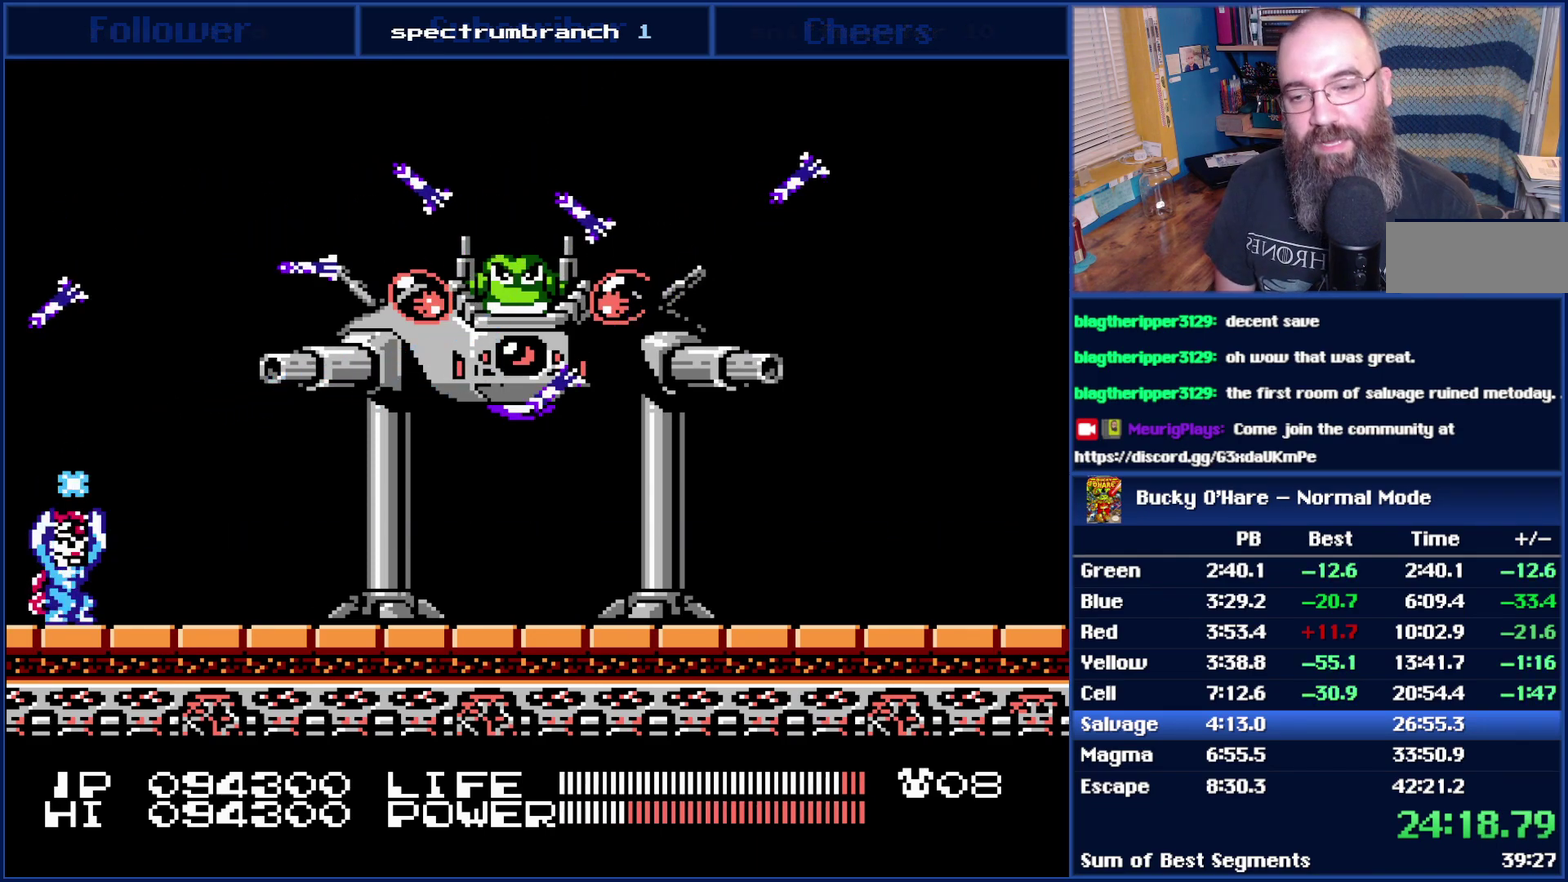
{"buttons": ["B"], "events": []}
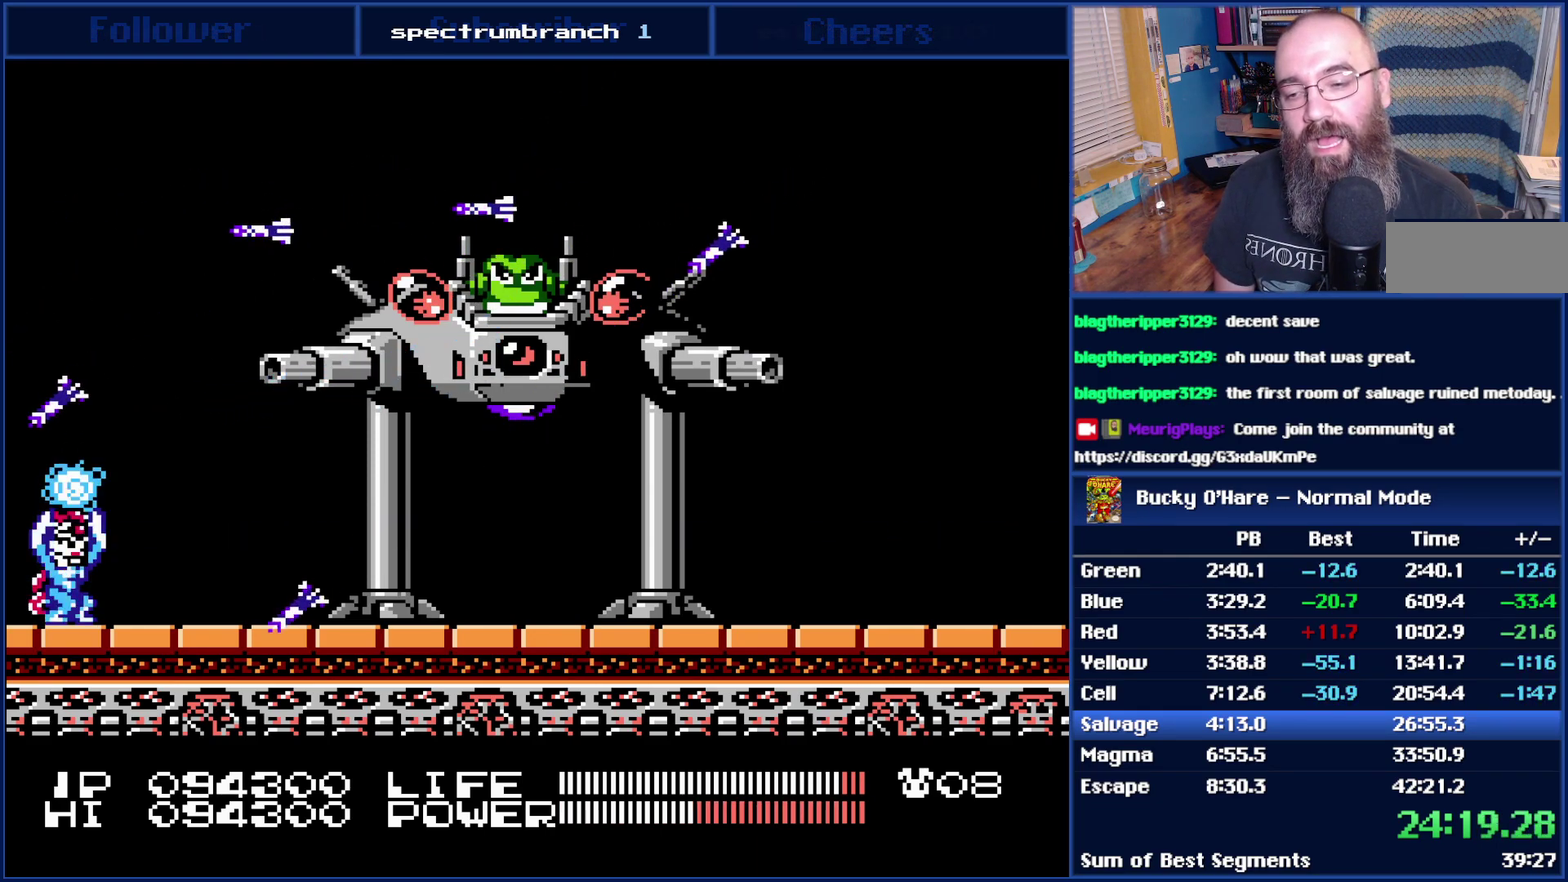
{"buttons": ["B"], "events": []}
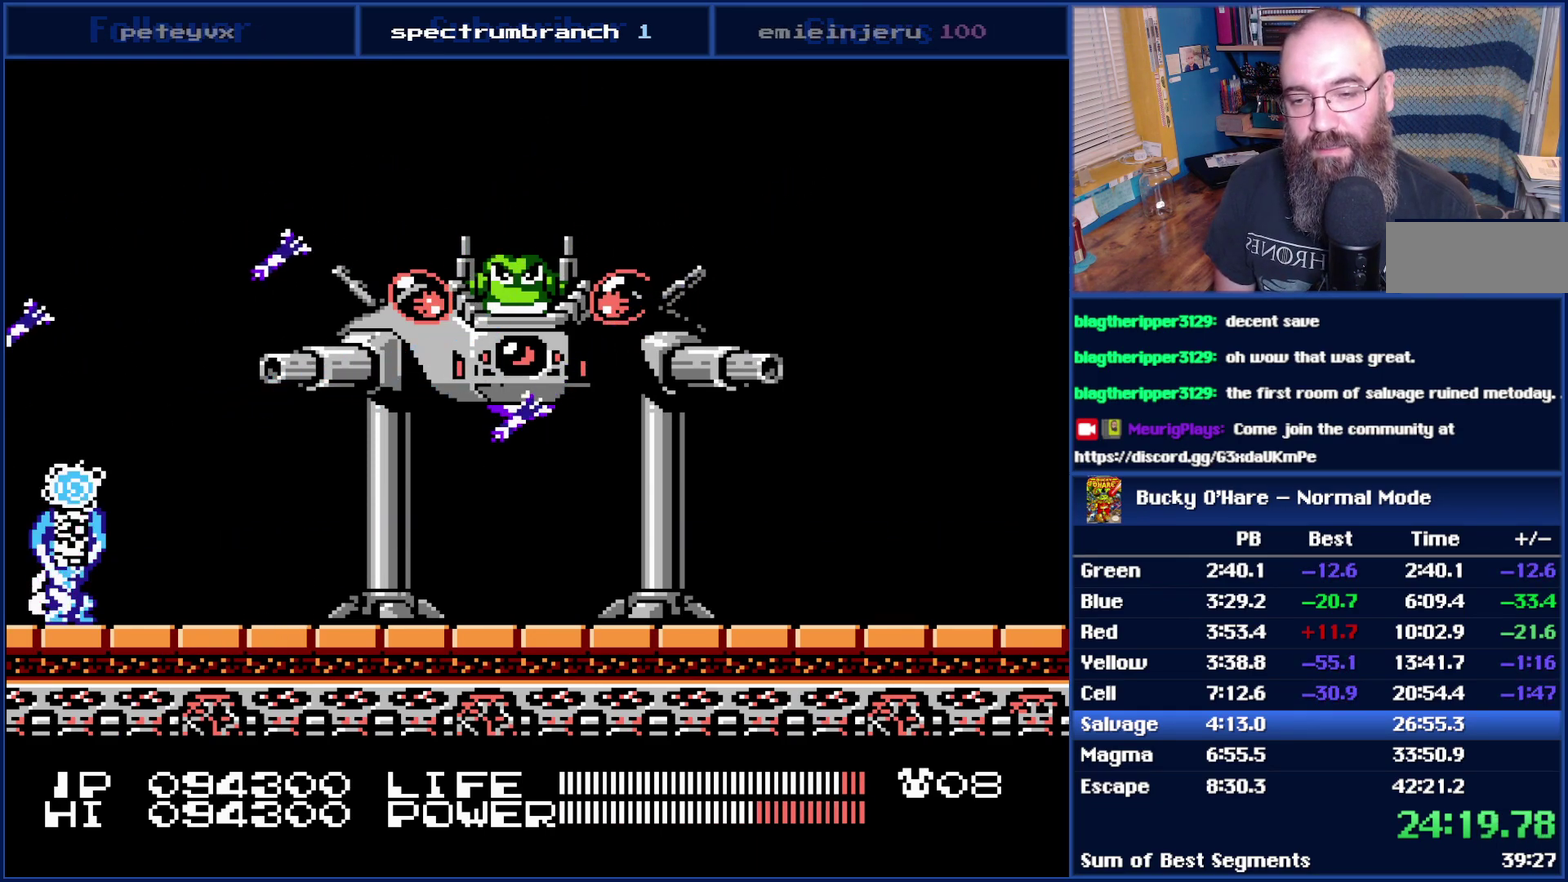
{"buttons": ["DPAD_DOWN", "DPAD_RIGHT"], "events": [[217, "DPAD_DOWN", "down"], [217, "DPAD_RIGHT", "down"], [233, "B", "up"]]}
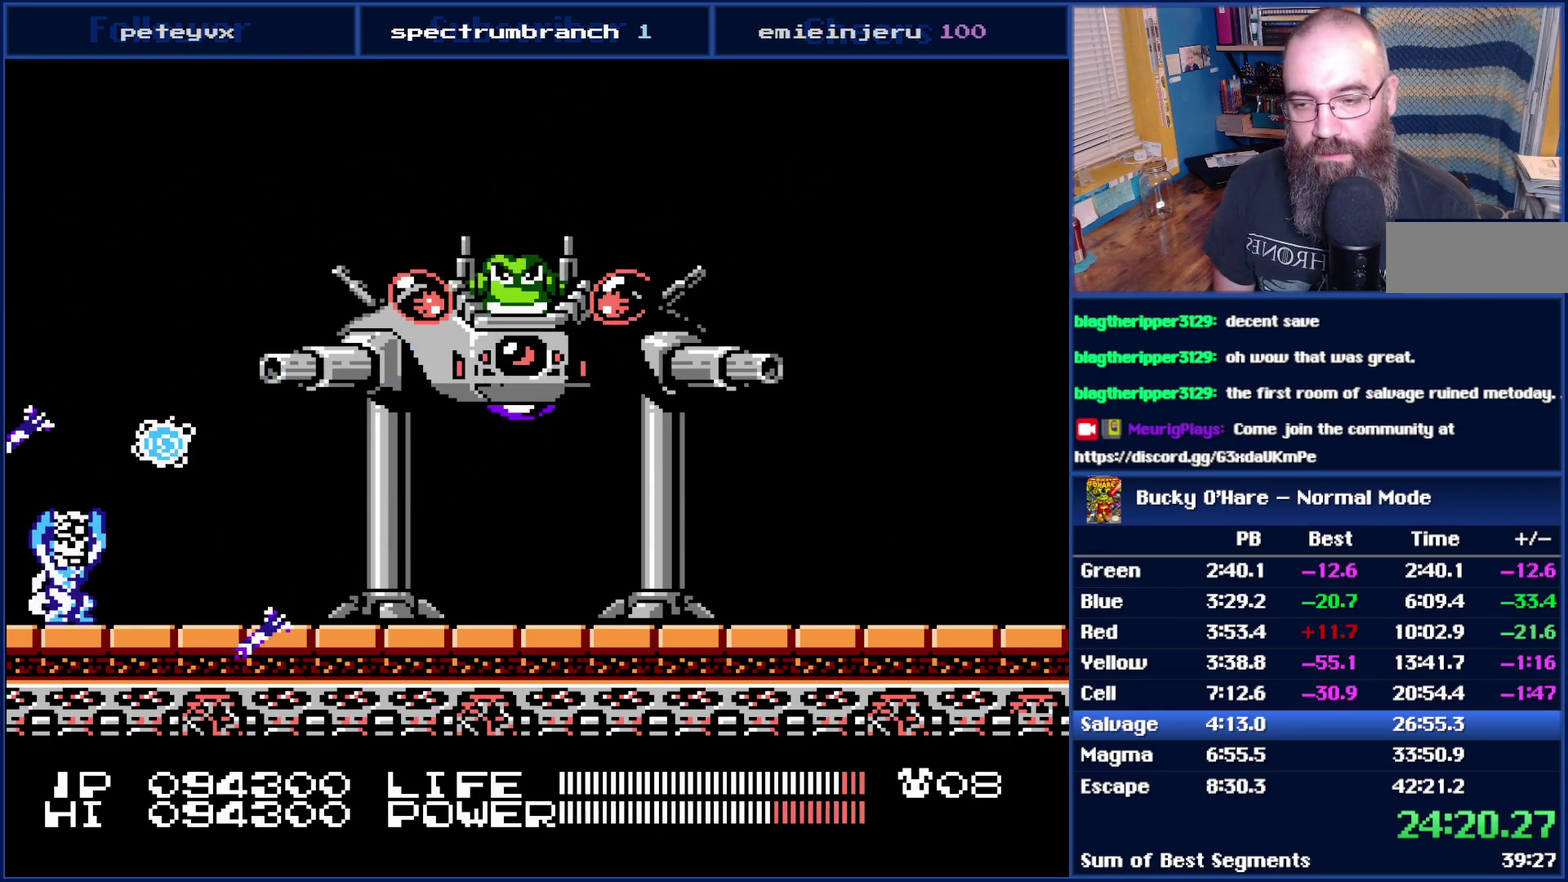
{"buttons": [], "events": [[183, "DPAD_DOWN", "up"], [217, "DPAD_RIGHT", "up"], [367, "DPAD_DOWN", "down"], [500, "DPAD_DOWN", "up"]]}
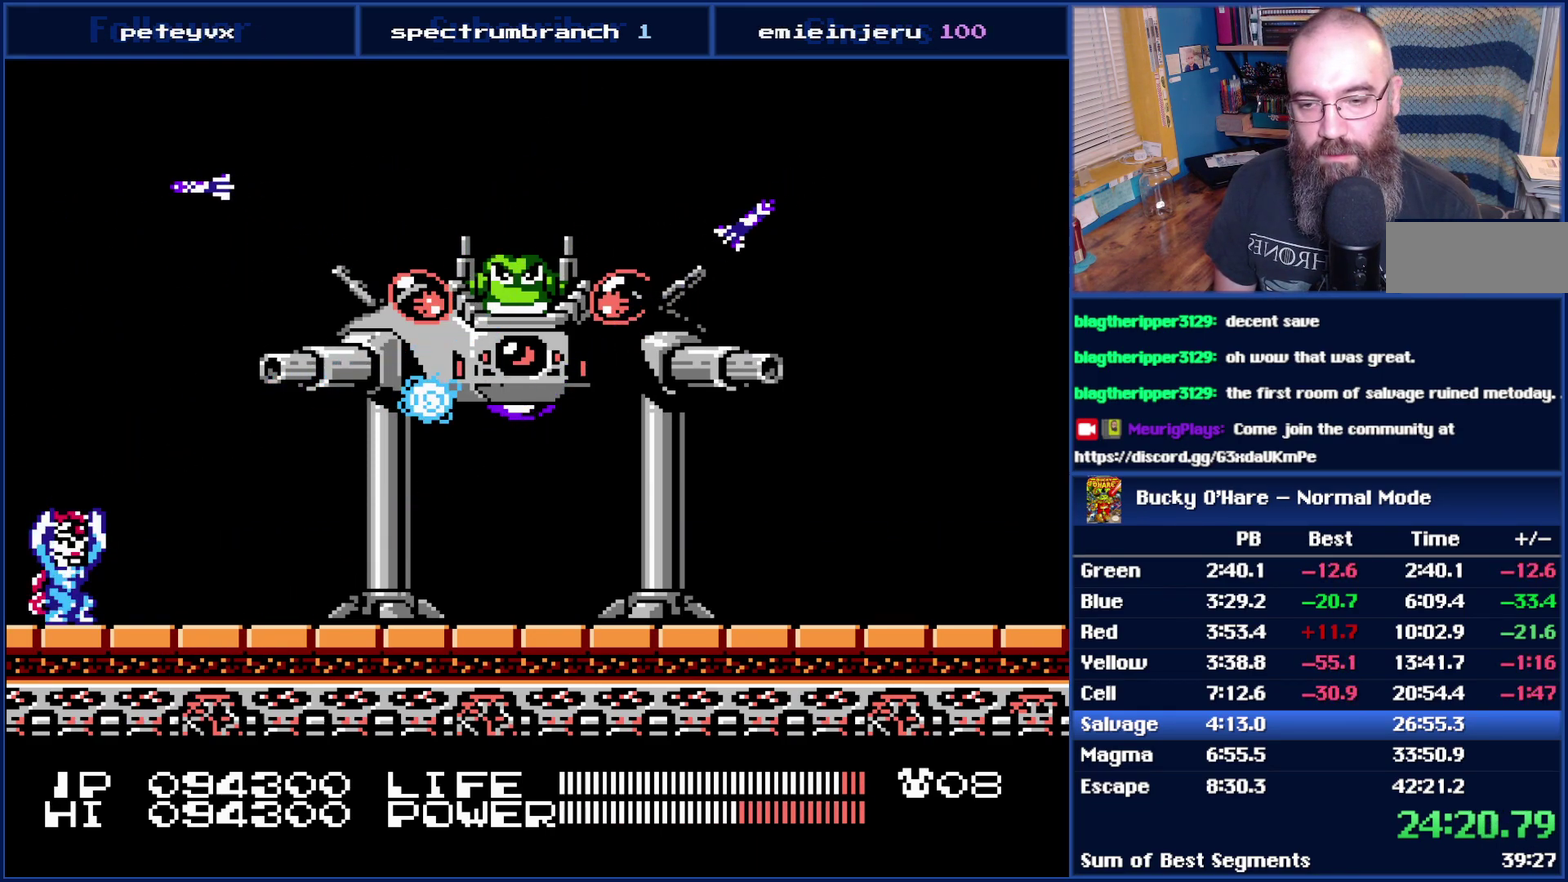
{"buttons": ["DPAD_RIGHT"], "events": [[117, "DPAD_LEFT", "down"], [217, "DPAD_UP", "down"], [333, "DPAD_LEFT", "up"], [367, "DPAD_UP", "up"], [467, "DPAD_RIGHT", "down"]]}
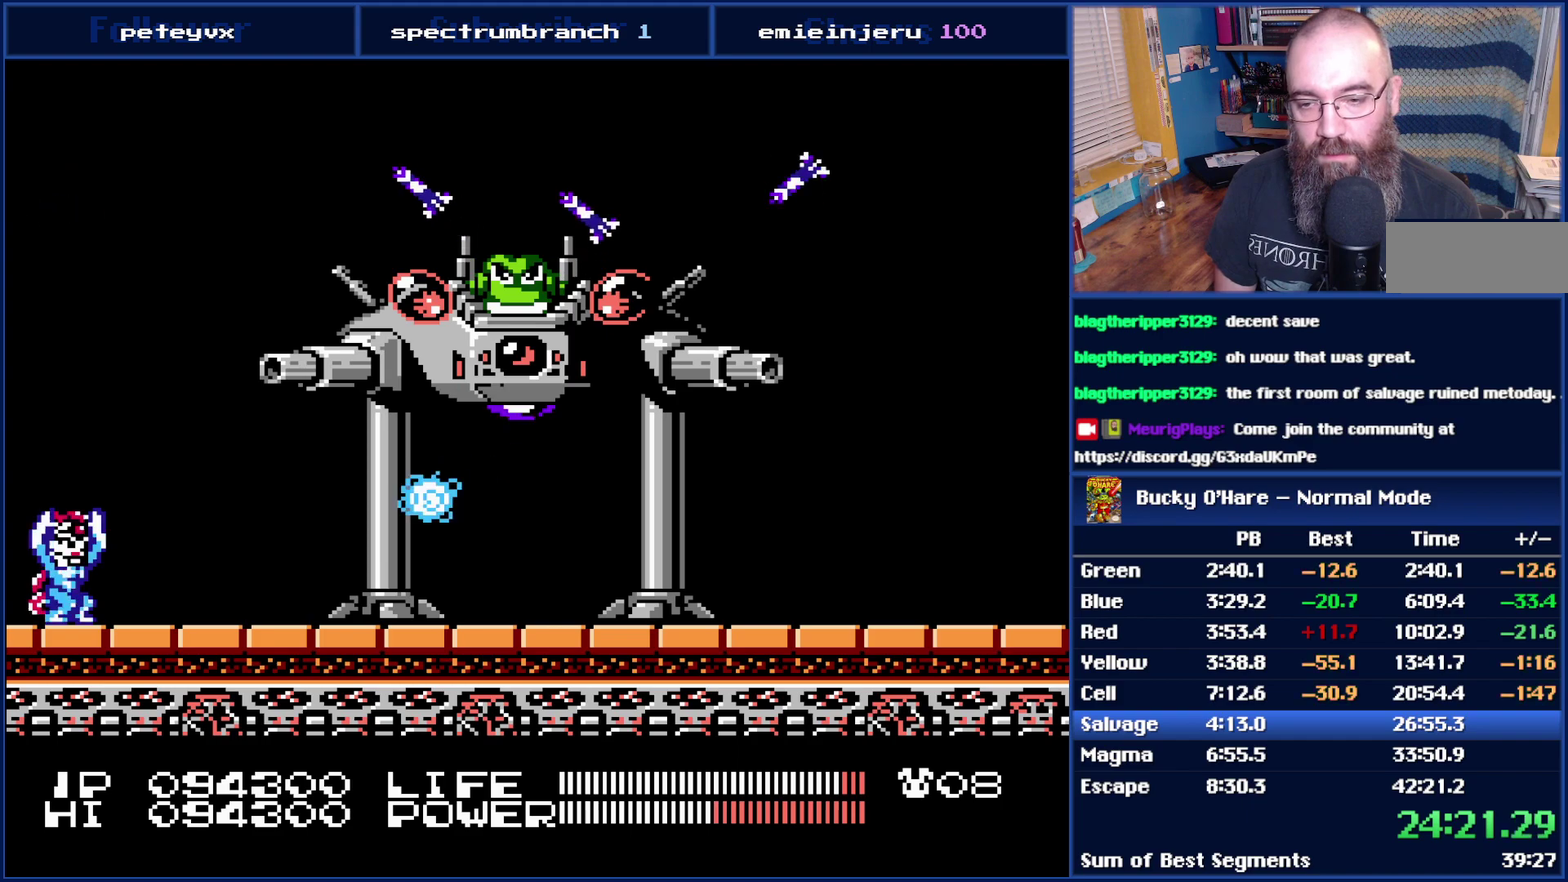
{"buttons": ["DPAD_DOWN"], "events": [[117, "DPAD_UP", "down"], [150, "DPAD_RIGHT", "up"], [367, "DPAD_UP", "up"], [500, "DPAD_DOWN", "down"]]}
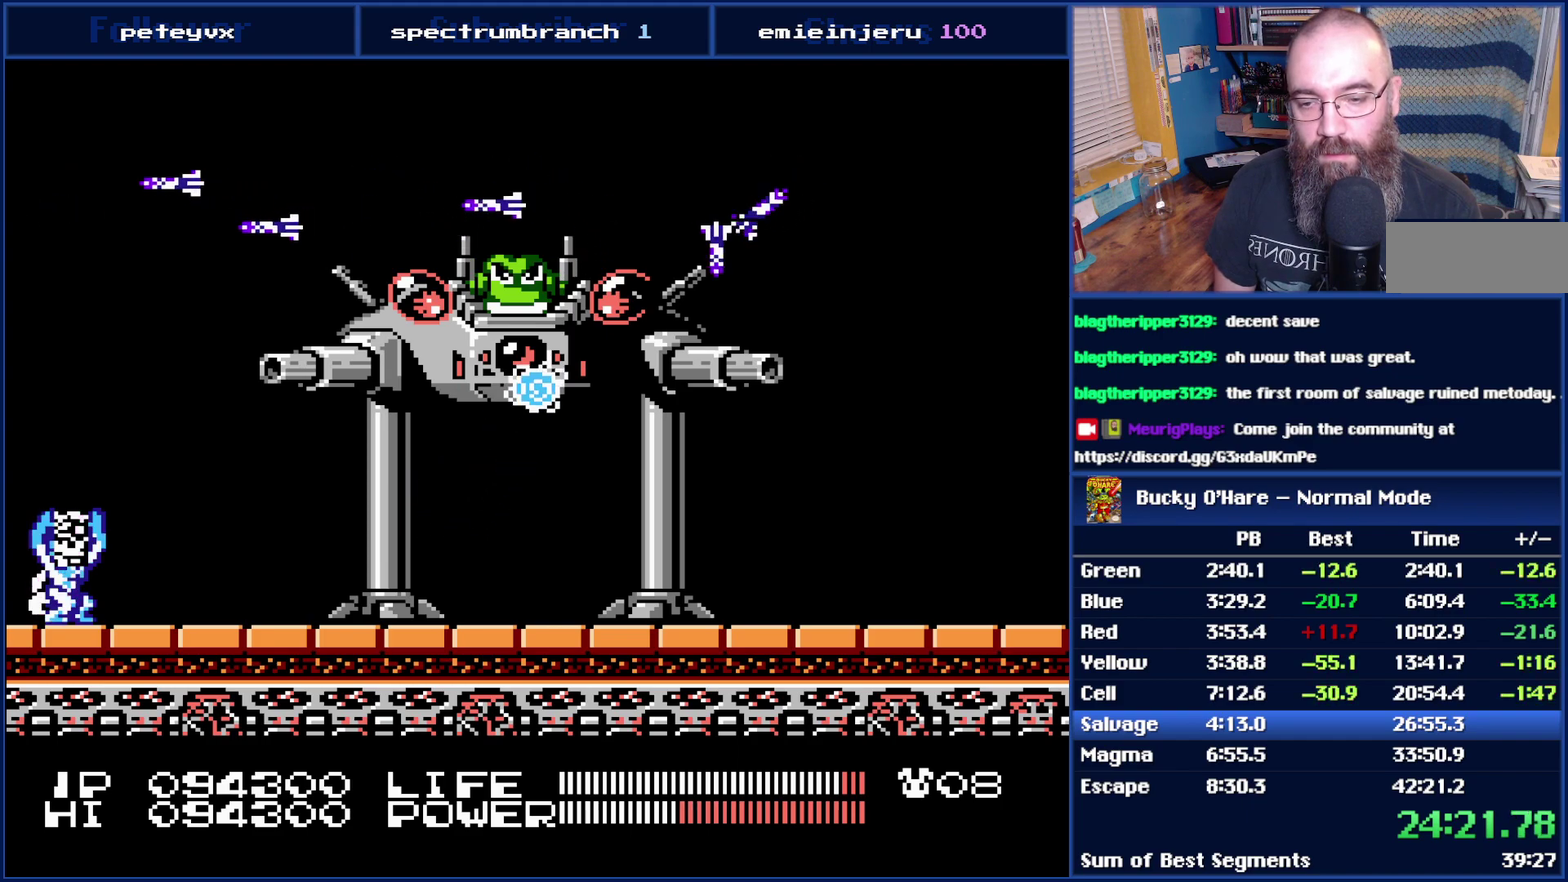
{"buttons": ["DPAD_UP"], "events": [[250, "DPAD_DOWN", "up"], [367, "DPAD_LEFT", "down"], [433, "DPAD_UP", "down"], [500, "DPAD_LEFT", "up"]]}
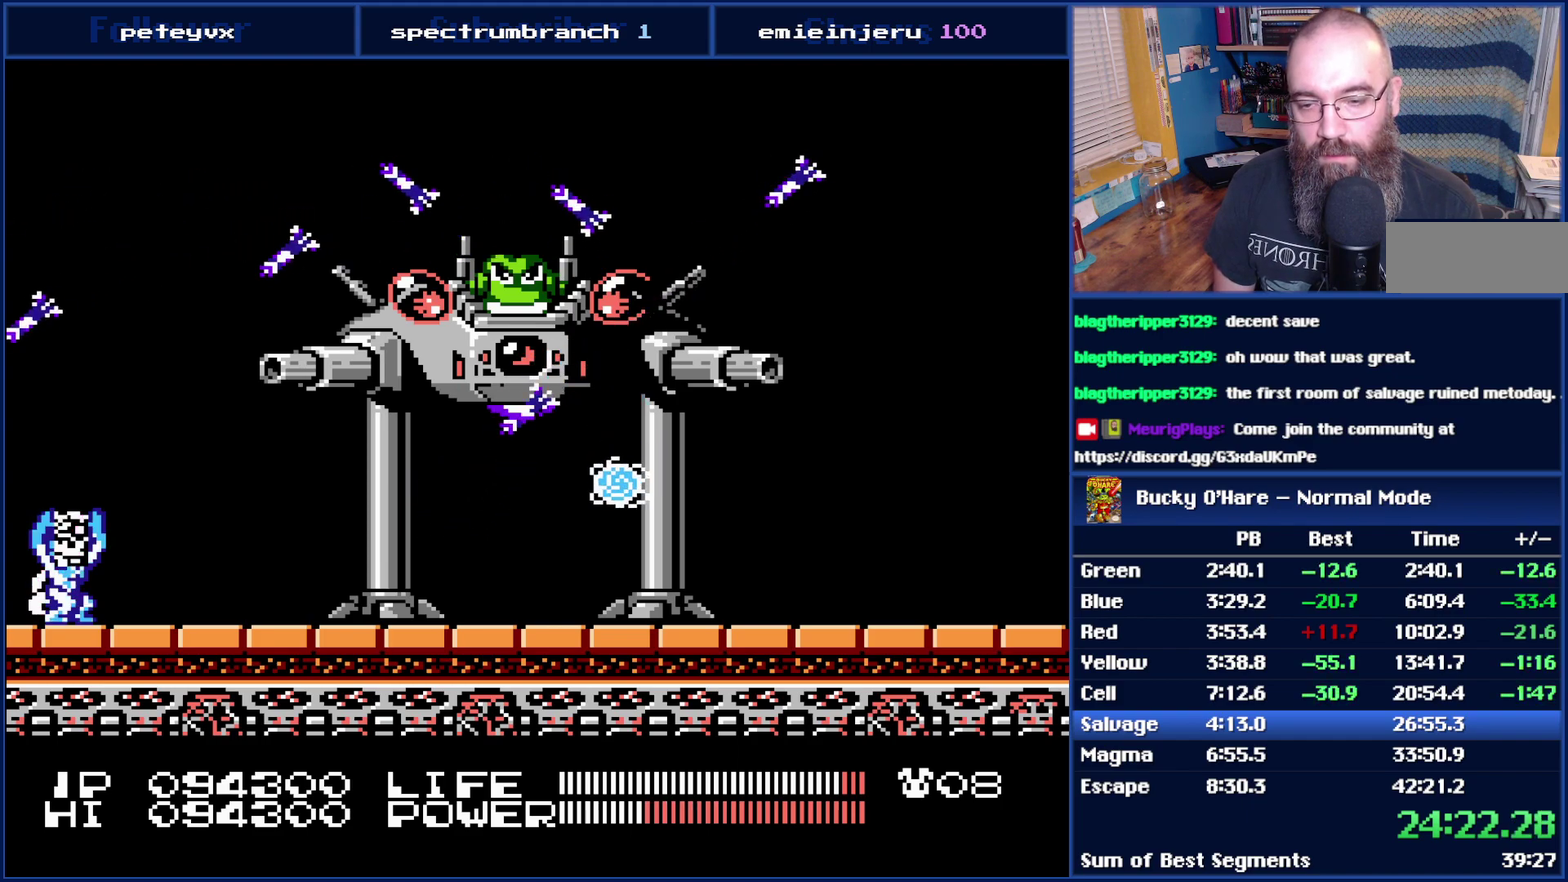
{"buttons": ["DPAD_DOWN"], "events": [[217, "DPAD_UP", "up"], [433, "DPAD_DOWN", "down"]]}
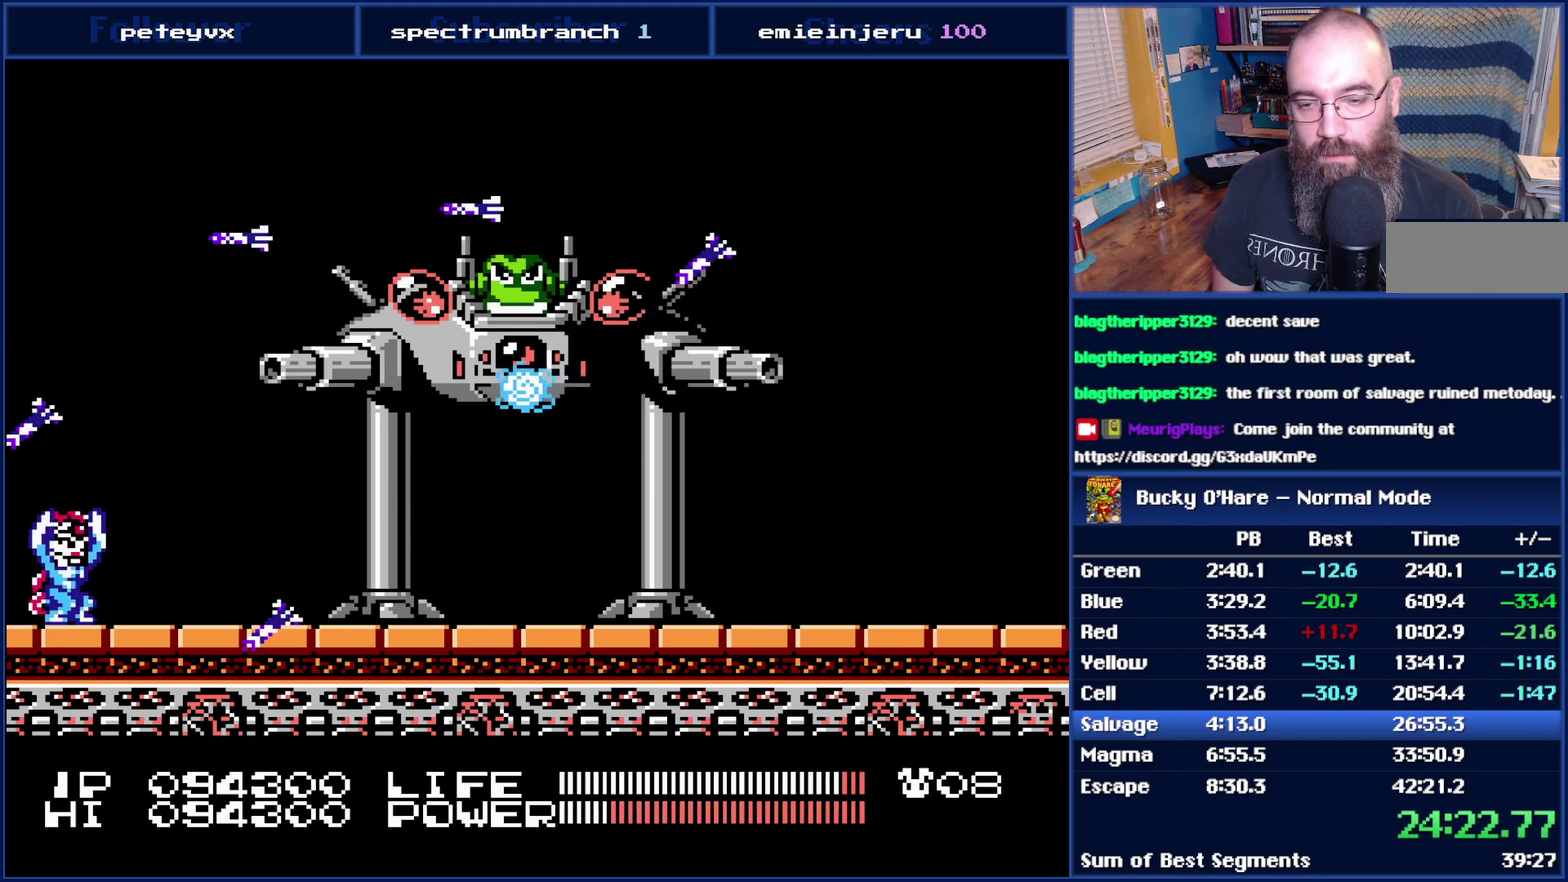
{"buttons": [], "events": [[83, "DPAD_DOWN", "up"], [300, "DPAD_UP", "down"], [400, "DPAD_RIGHT", "down"], [433, "DPAD_UP", "up"], [483, "DPAD_RIGHT", "up"]]}
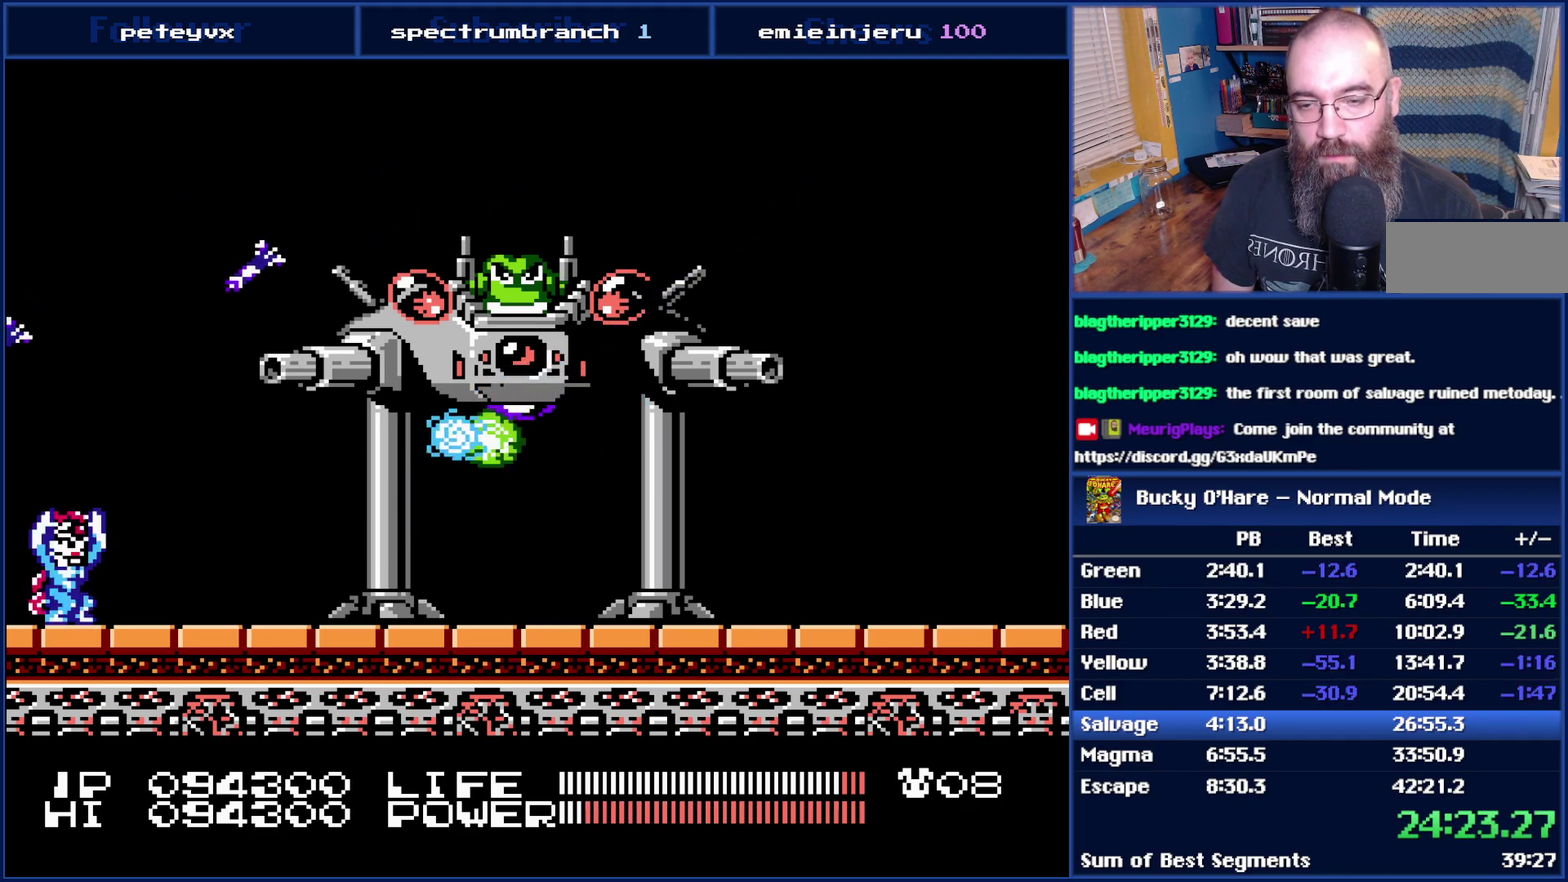
{"buttons": [], "events": [[250, "DPAD_LEFT", "down"], [333, "DPAD_LEFT", "up"]]}
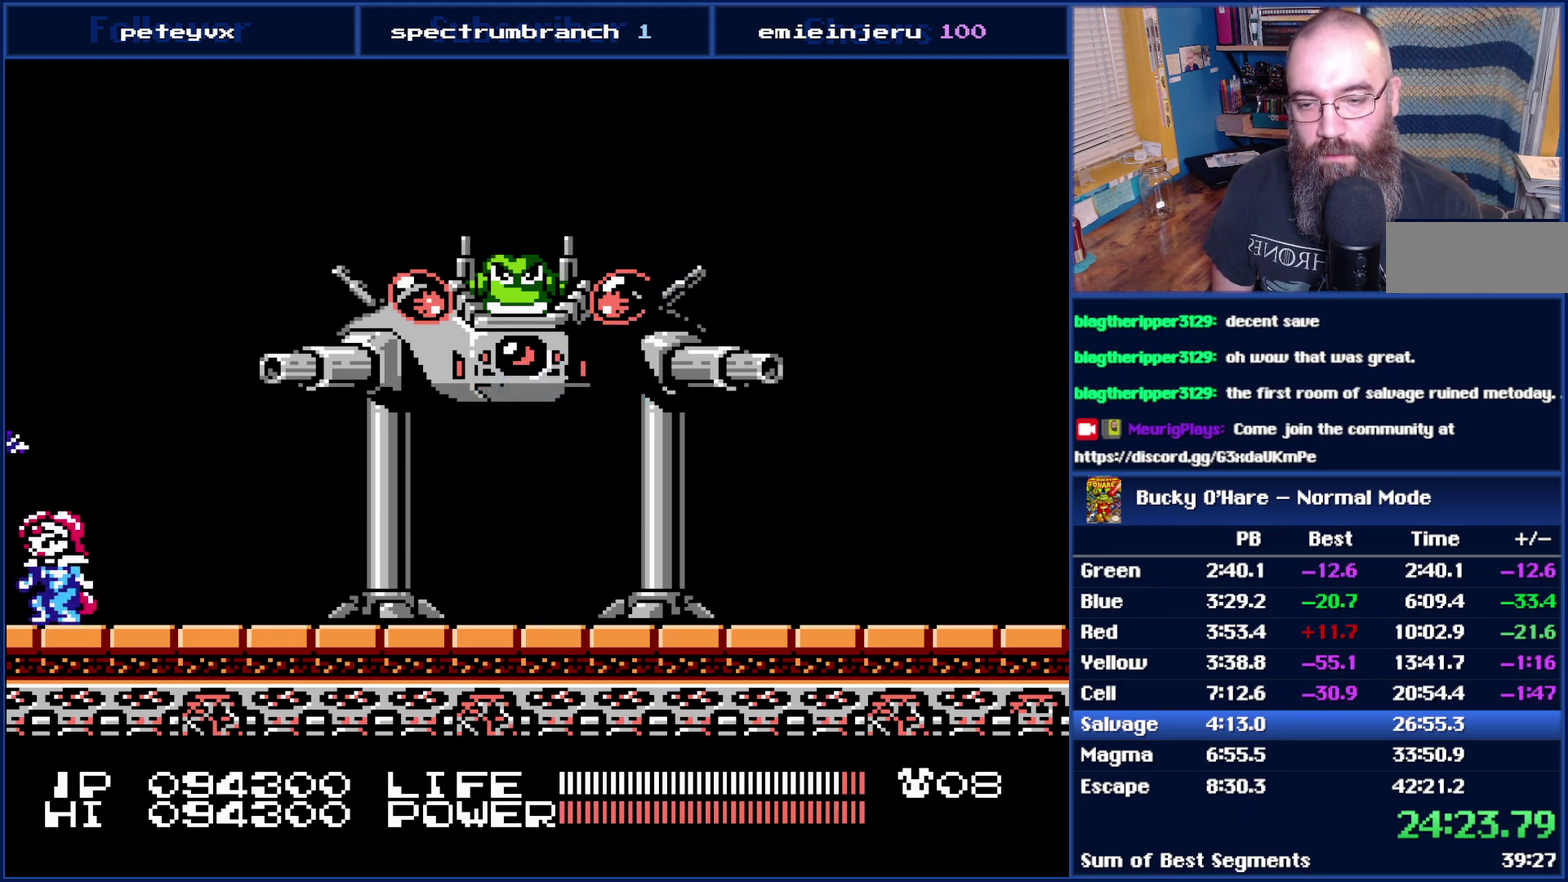
{"buttons": [], "events": []}
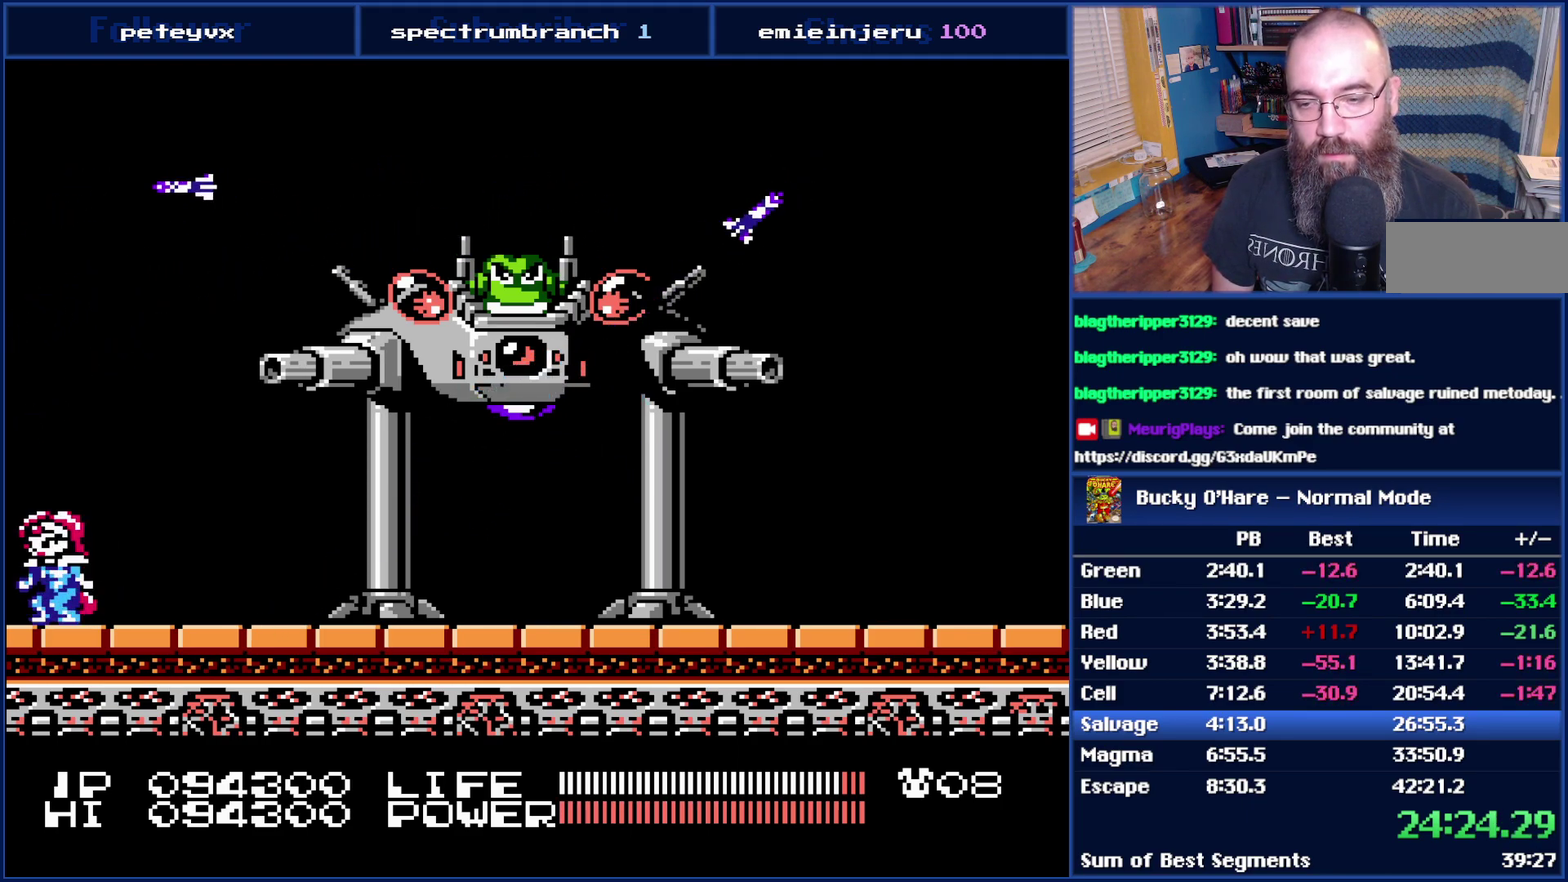
{"buttons": [], "events": [[17, "A", "down"], [117, "A", "up"], [233, "B", "down"], [300, "B", "up"], [367, "DPAD_RIGHT", "down"], [433, "DPAD_RIGHT", "up"]]}
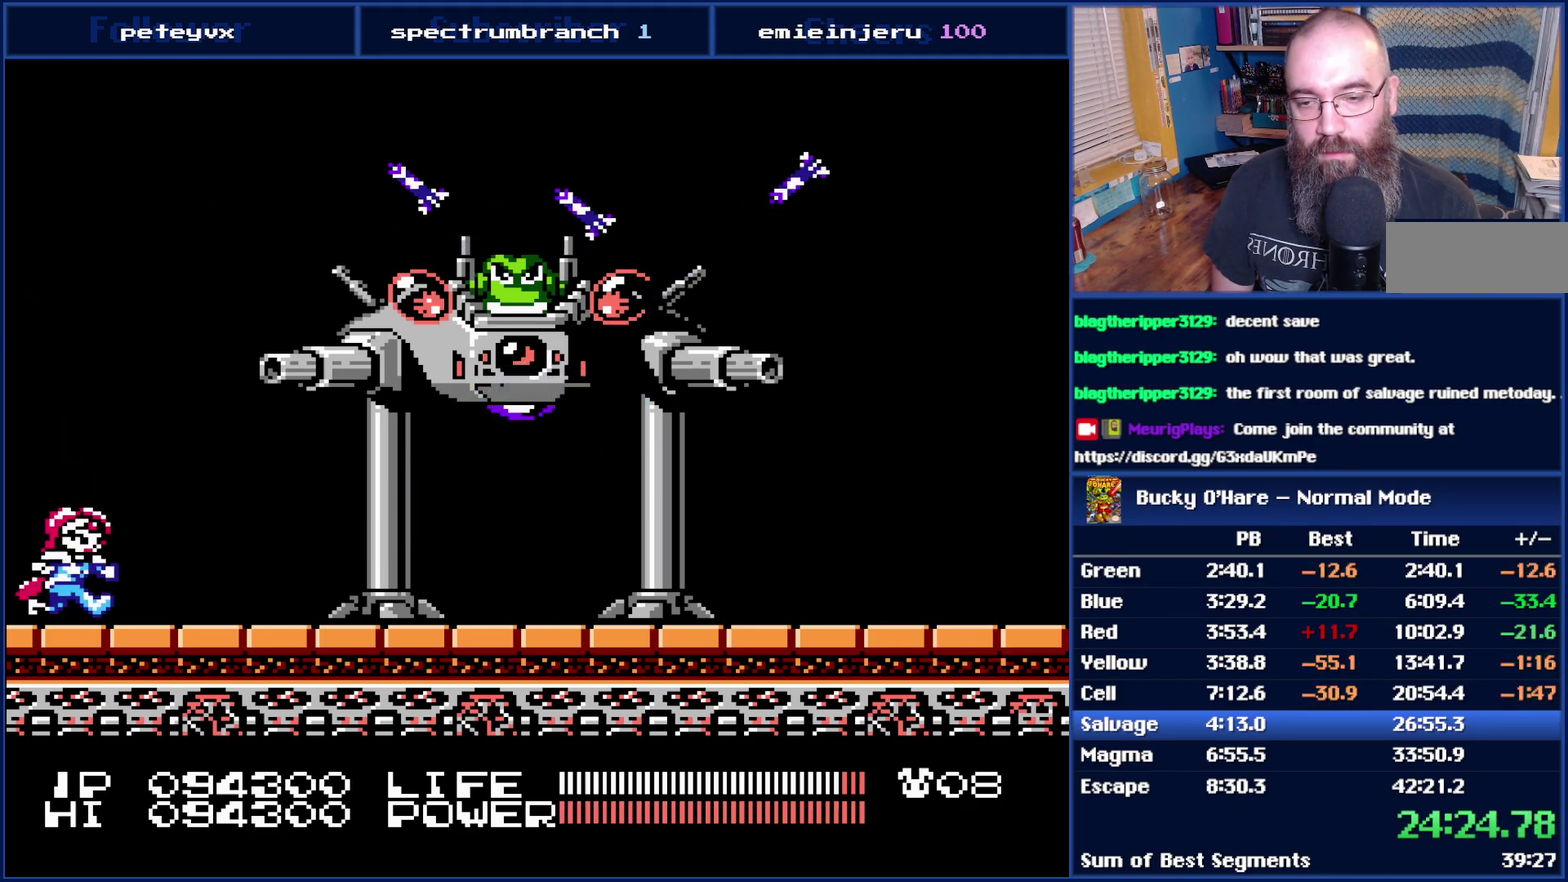
{"buttons": ["A"], "events": [[17, "A", "down"], [117, "A", "up"], [217, "B", "down"], [267, "B", "up"], [500, "A", "down"]]}